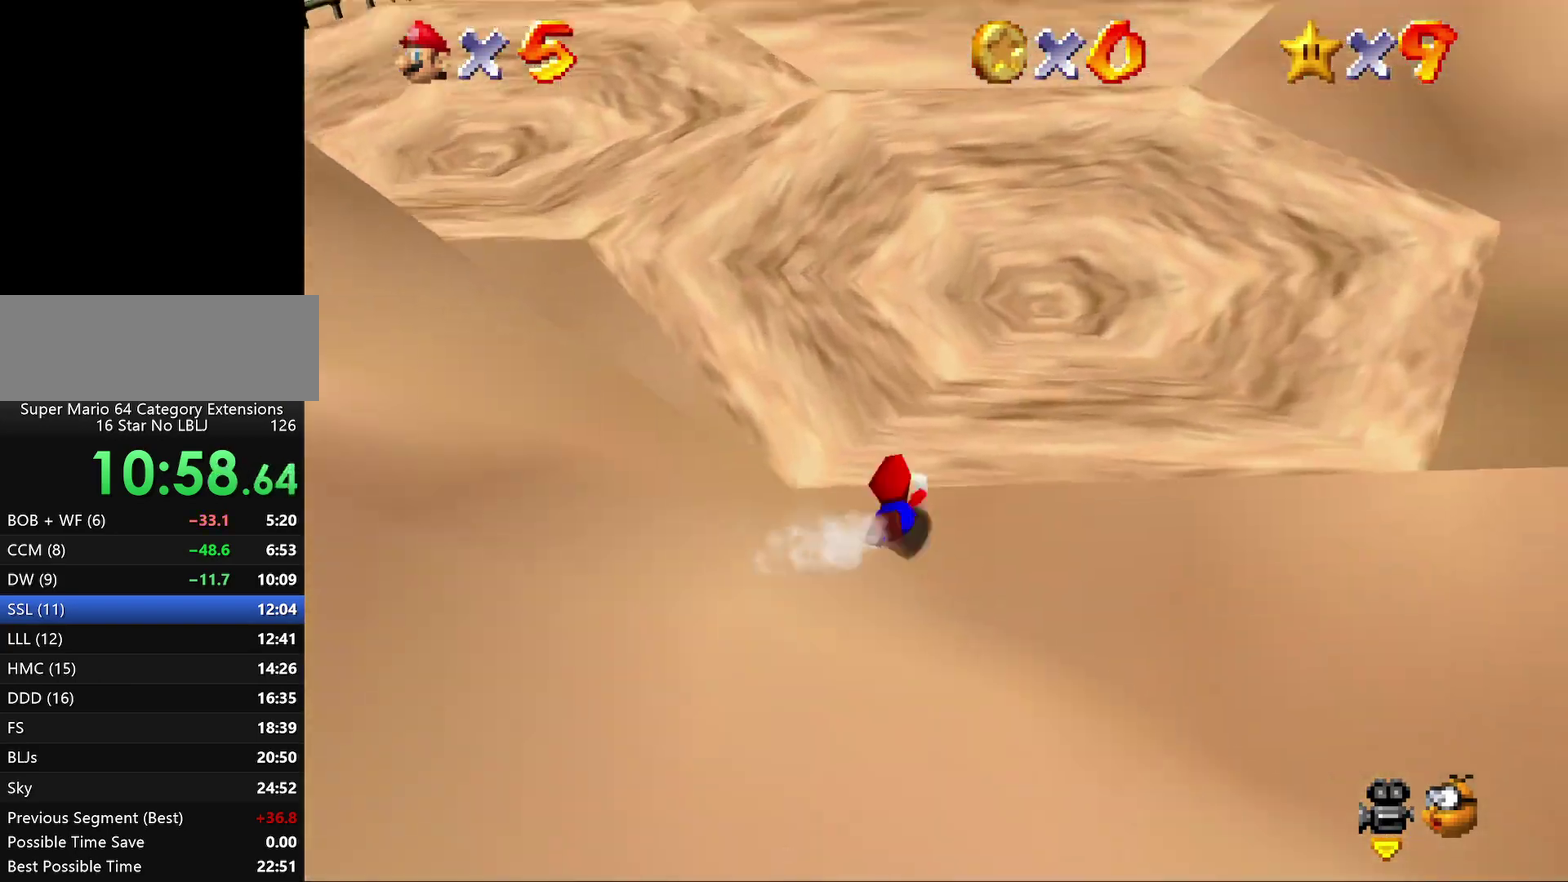
Gameplay with a controller (Nintendo layout); each line is a JSON object with the inputs held at the frame after it. "events" lists button and stick changes between this image and that frame as [ms after this image, input, new state], when the widget could be followed in between. Not read: L3 R2 R3.
{"buttons": [], "left_stick": "up-right", "events": [[100, "left_stick", "up-right"], [167, "A", "down"], [417, "A", "up"]]}
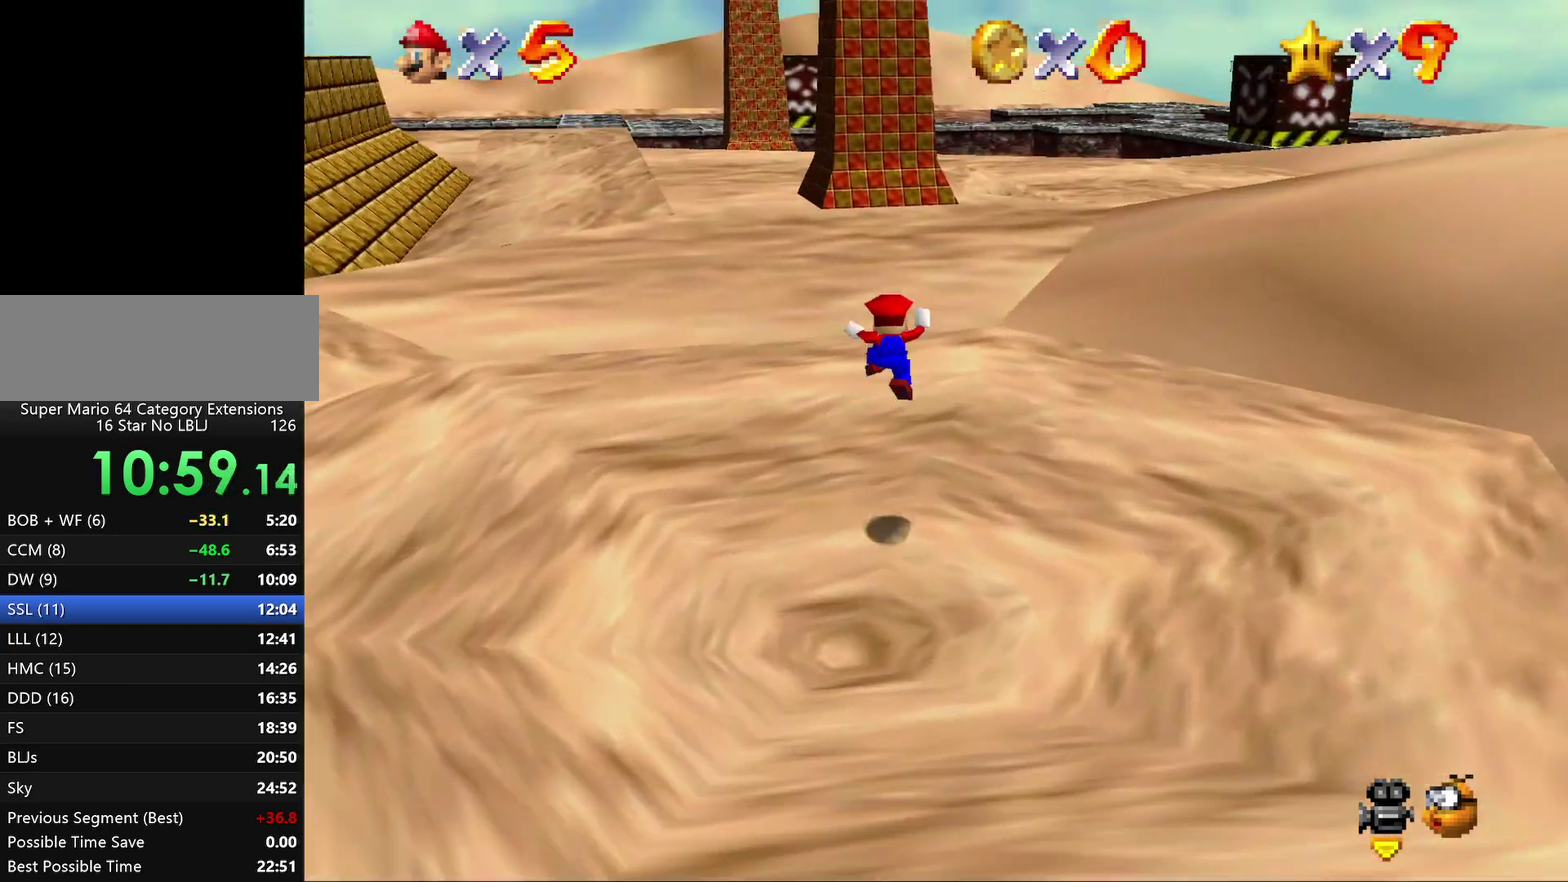
{"buttons": [], "left_stick": "up", "events": [[50, "left_stick", "up"], [183, "B", "down"], [367, "B", "up"]]}
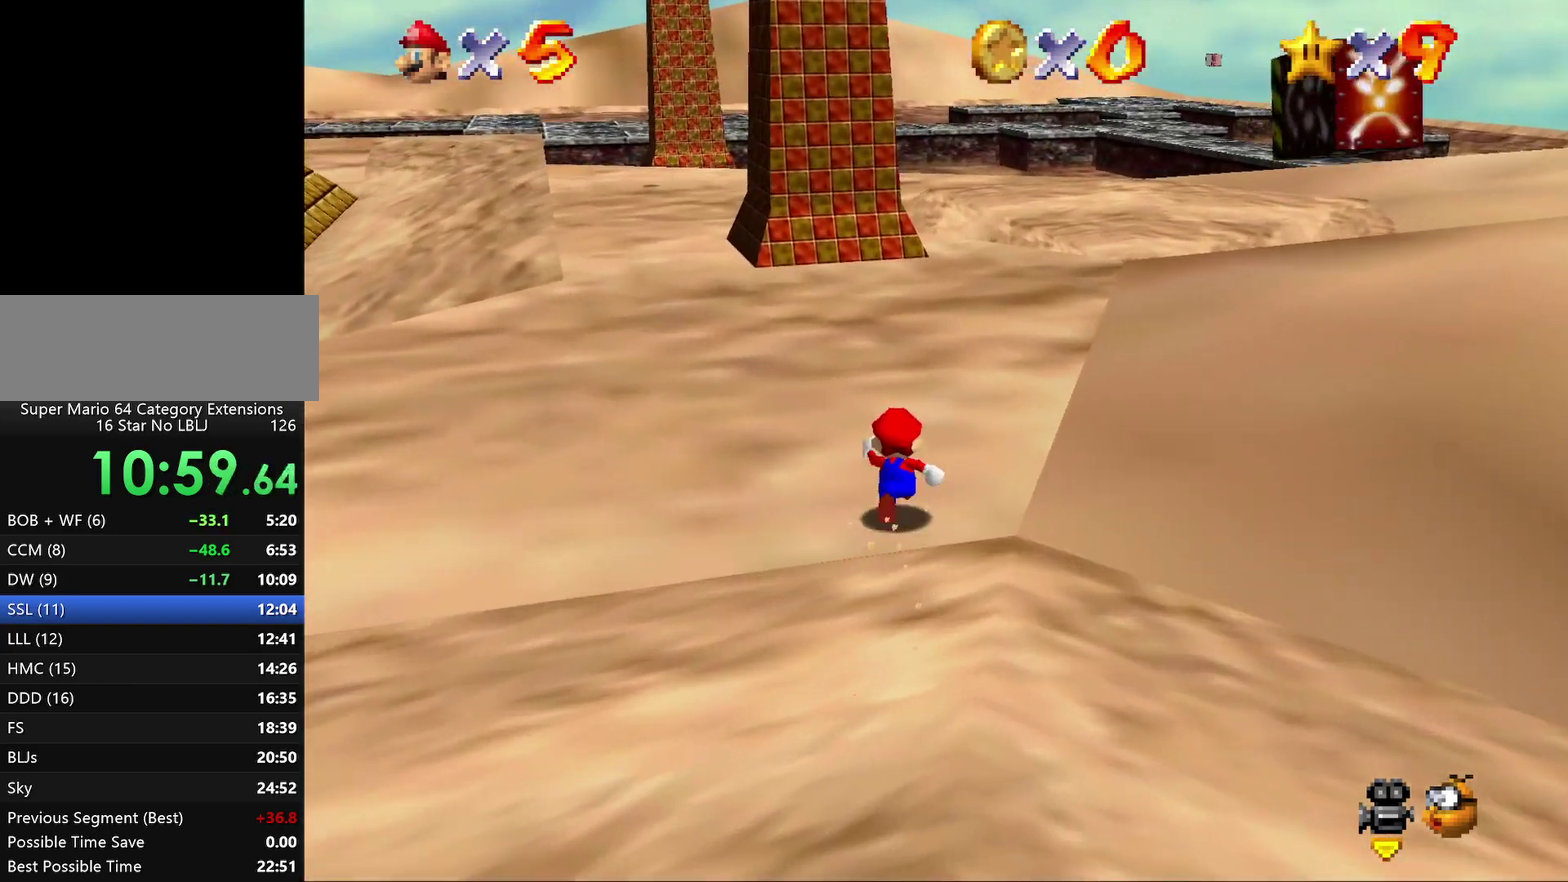
{"buttons": [], "left_stick": "up", "events": [[33, "A", "down"], [133, "A", "up"], [283, "B", "down"], [467, "B", "up"]]}
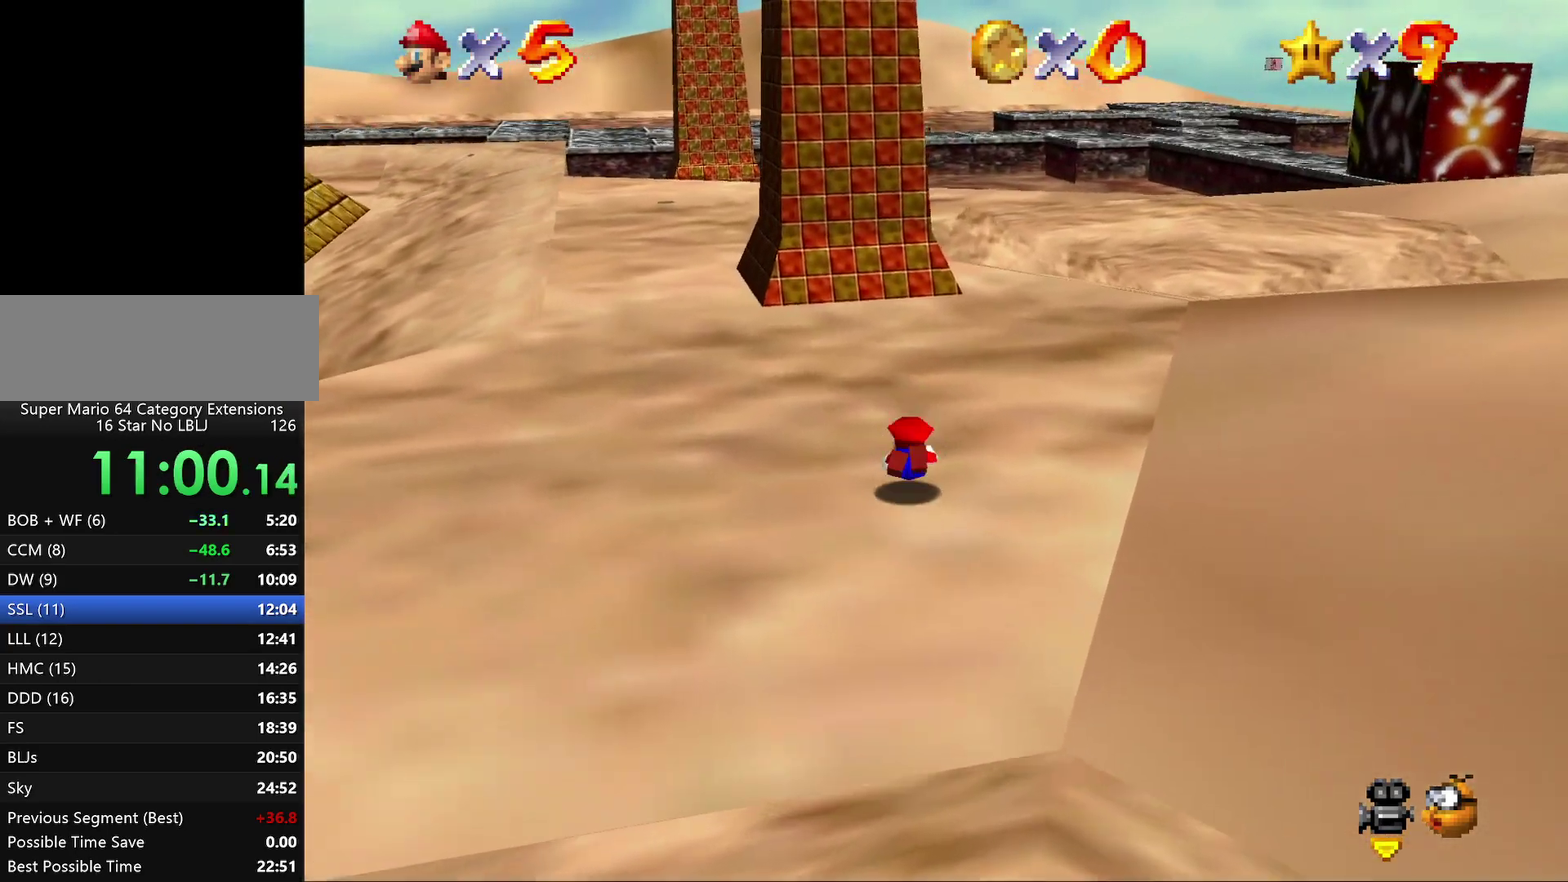
{"buttons": [], "left_stick": "up", "events": [[167, "A", "down"], [367, "A", "up"]]}
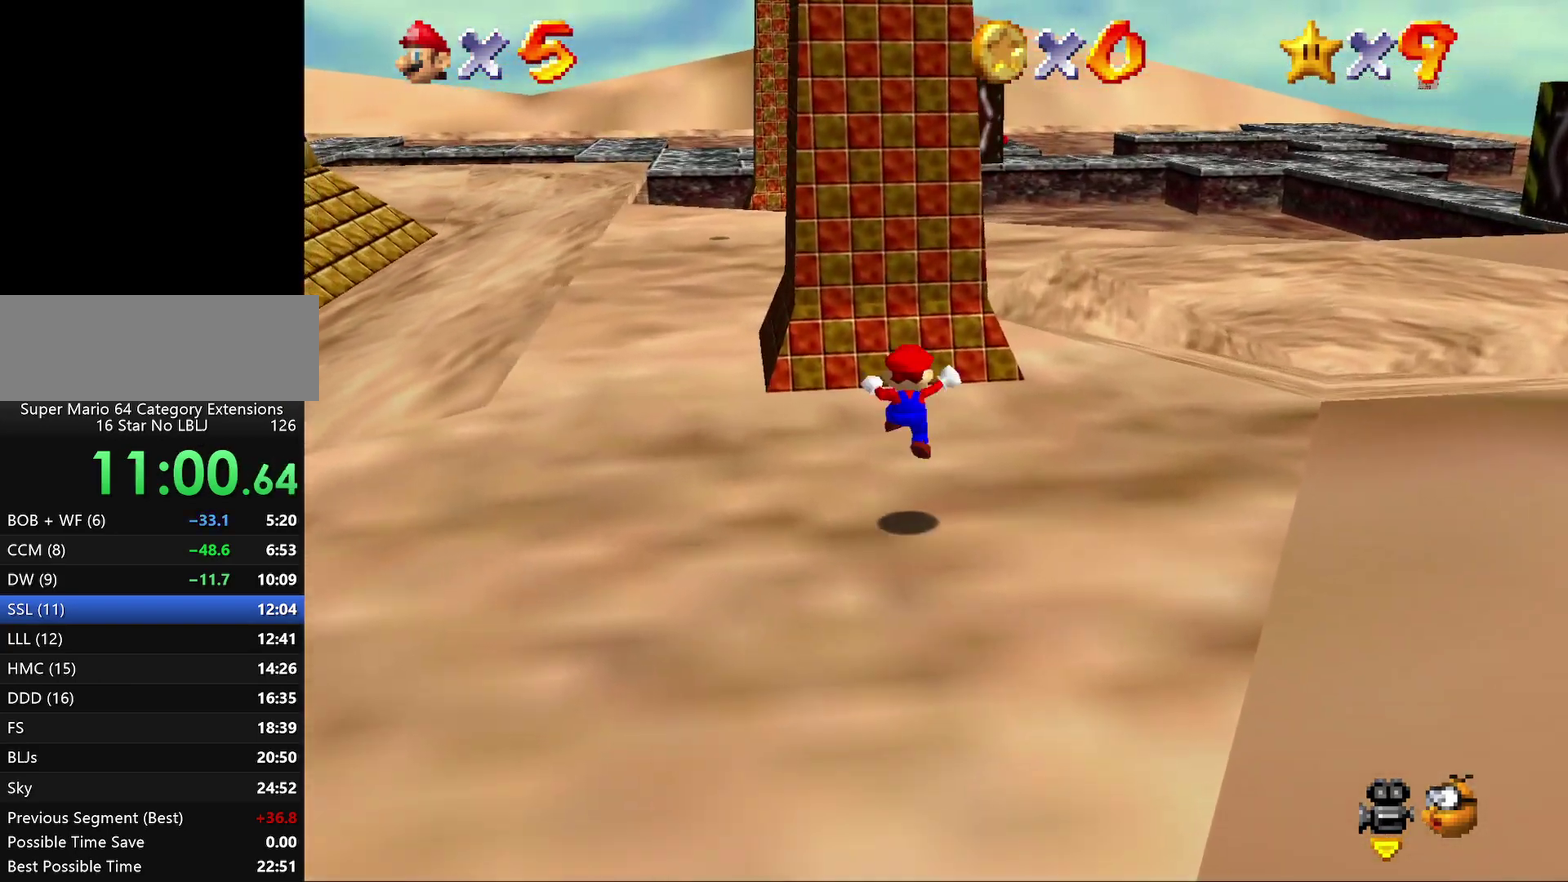
{"buttons": [], "left_stick": "up", "events": [[100, "left_stick", "up-right"], [300, "A", "down"], [300, "left_stick", "up"], [417, "A", "up"]]}
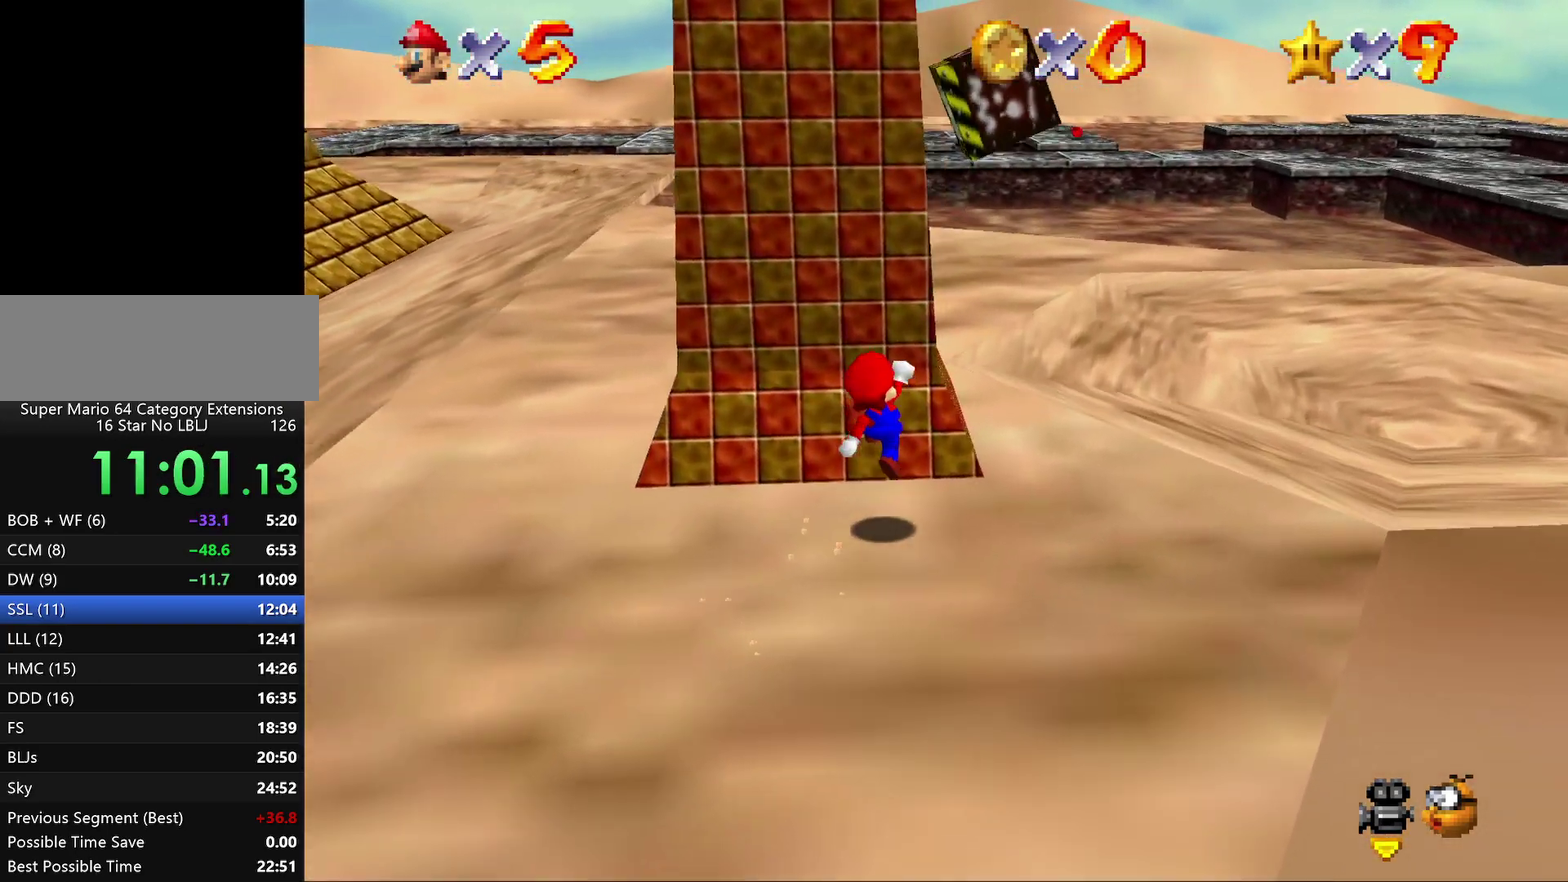
{"buttons": [], "left_stick": "up-left", "events": [[150, "left_stick", "up-left"]]}
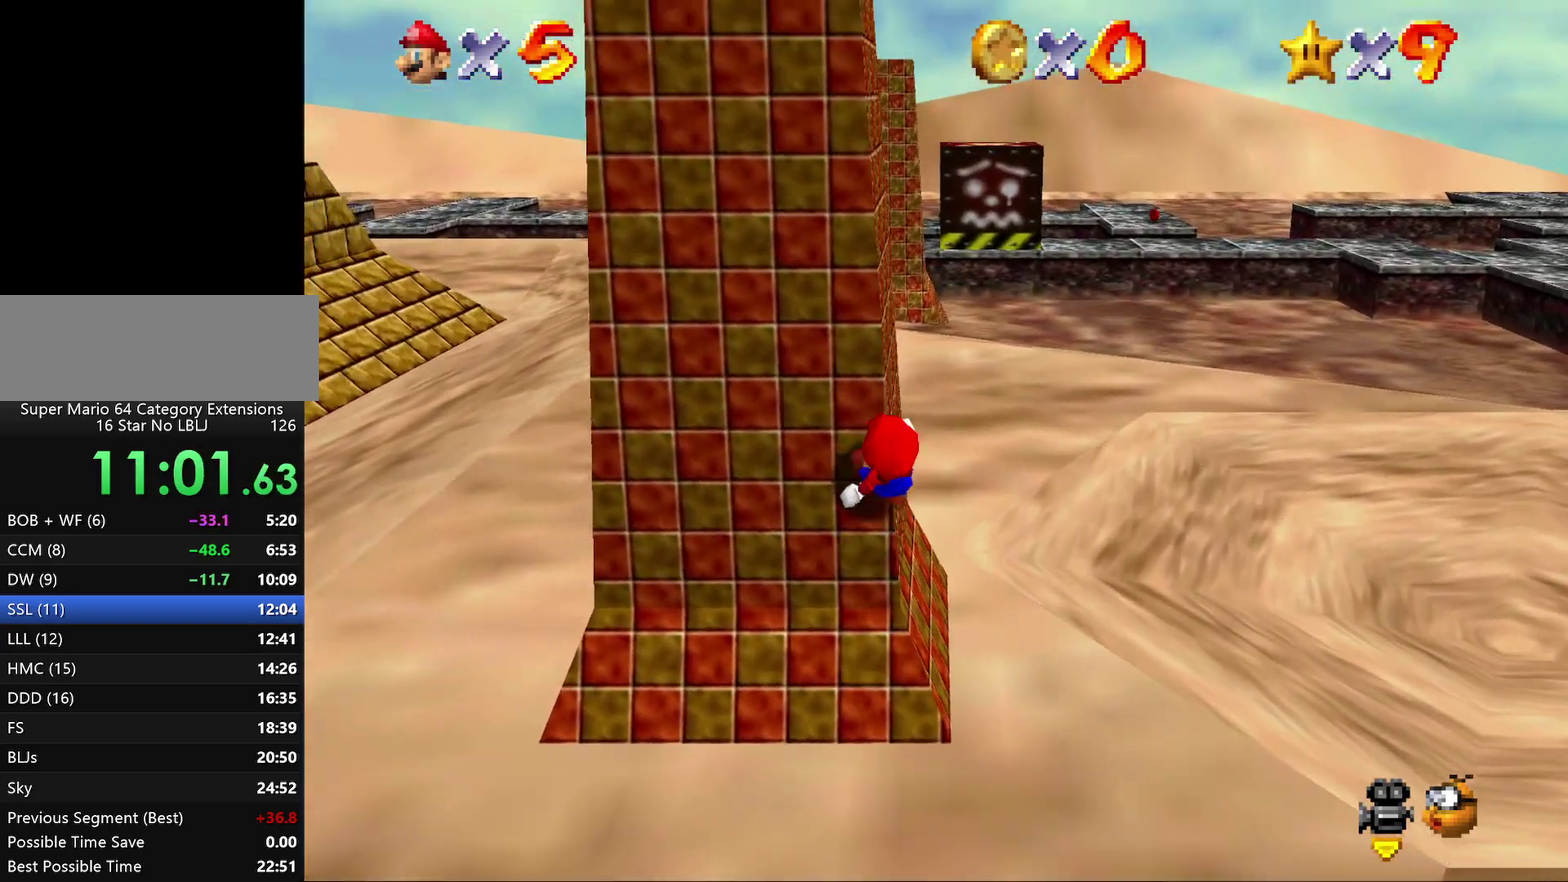
{"buttons": [], "left_stick": "up-left", "events": [[33, "left_stick", "up"], [333, "left_stick", "up-left"]]}
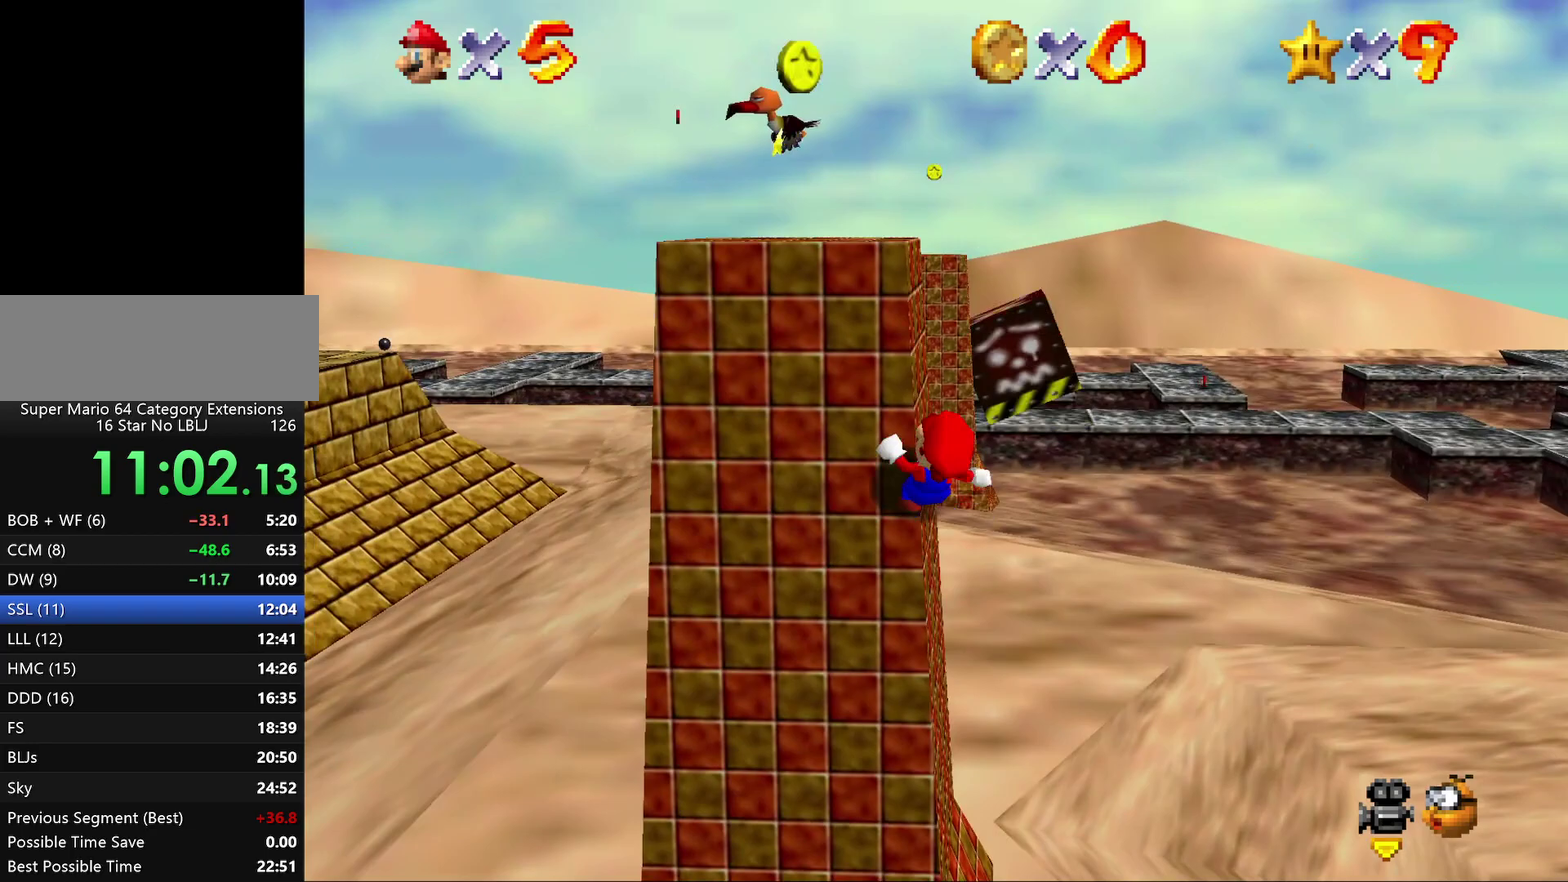
{"buttons": ["Z"], "left_stick": "up-left", "events": [[383, "Z", "down"]]}
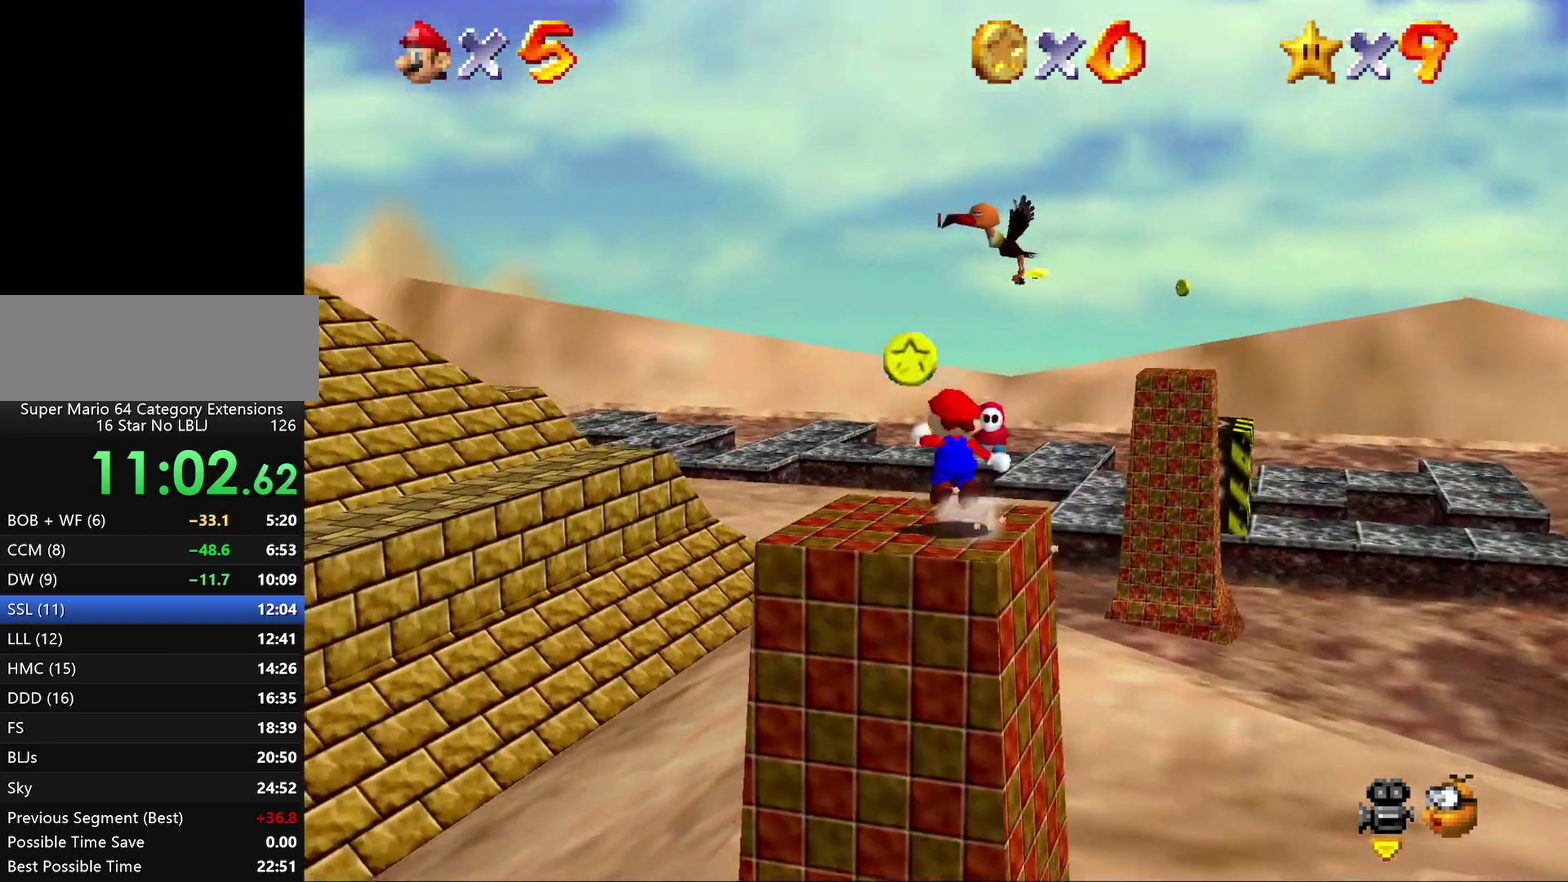
{"buttons": ["A"], "left_stick": "right", "events": [[17, "A", "down"], [50, "left_stick", "up"], [267, "left_stick", "up-right"], [333, "left_stick", "right"], [383, "Z", "up"]]}
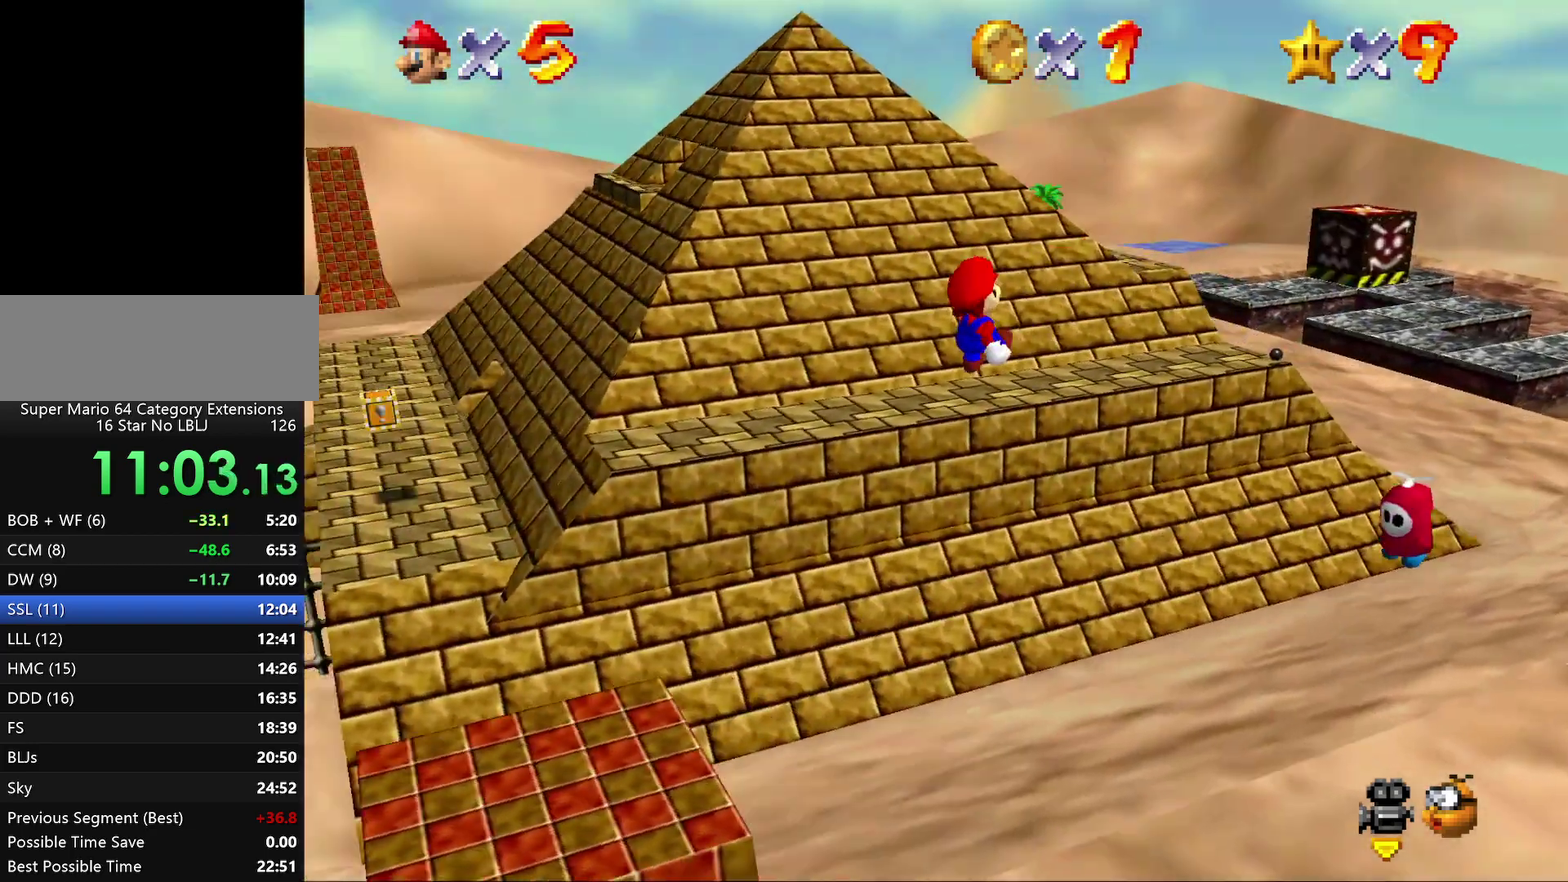
{"buttons": ["A"], "left_stick": "down", "events": [[217, "left_stick", "down"], [283, "left_stick", "down-left"], [467, "left_stick", "down"]]}
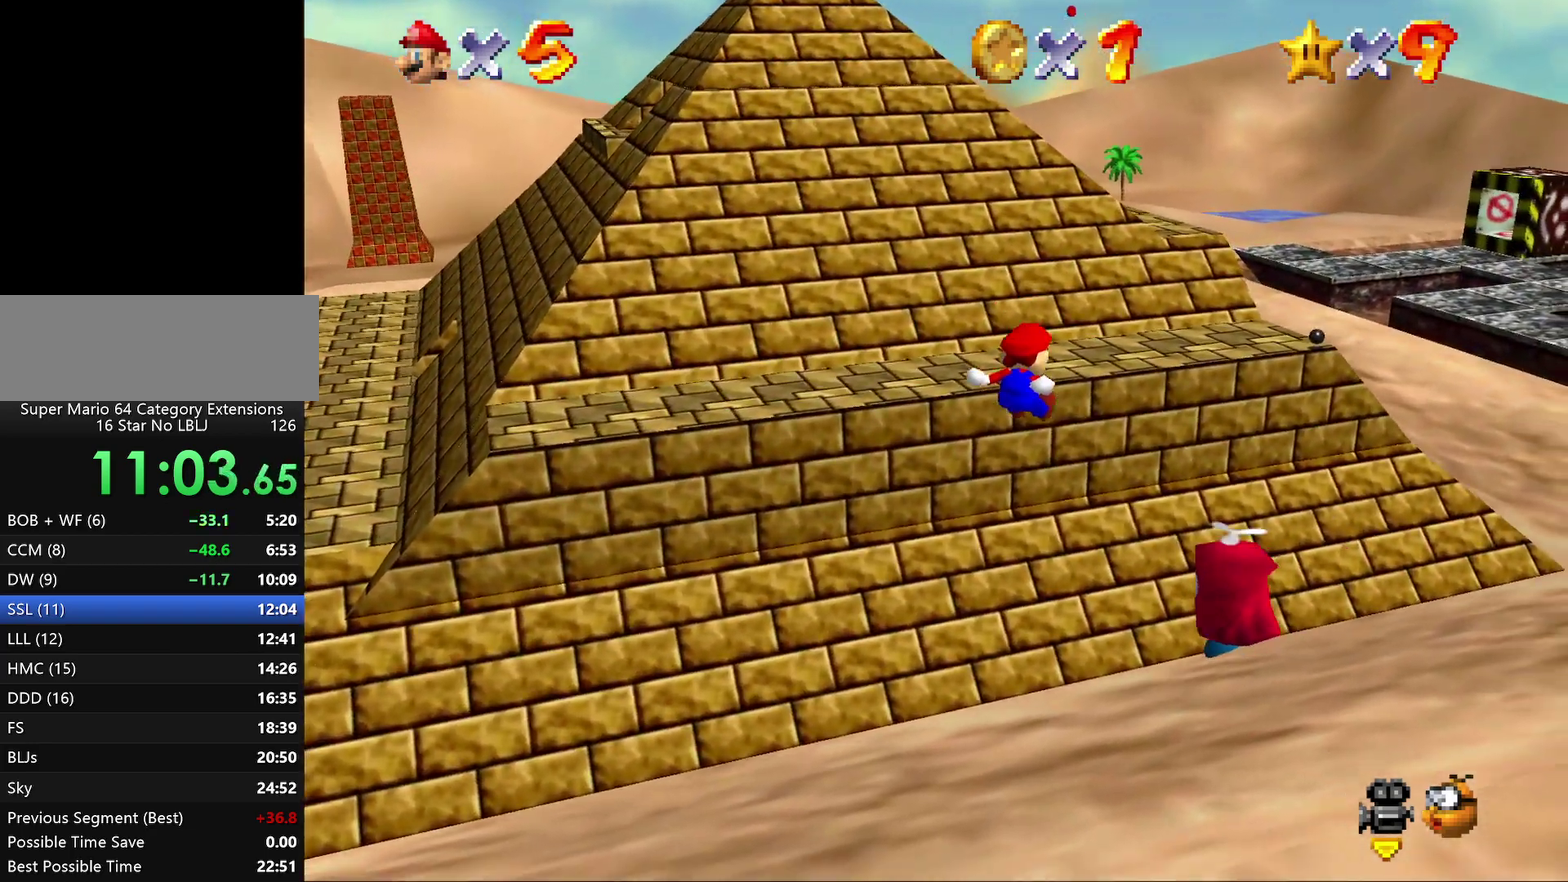
{"buttons": ["A"], "left_stick": "right", "events": [[67, "left_stick", "down-right"], [283, "left_stick", "right"]]}
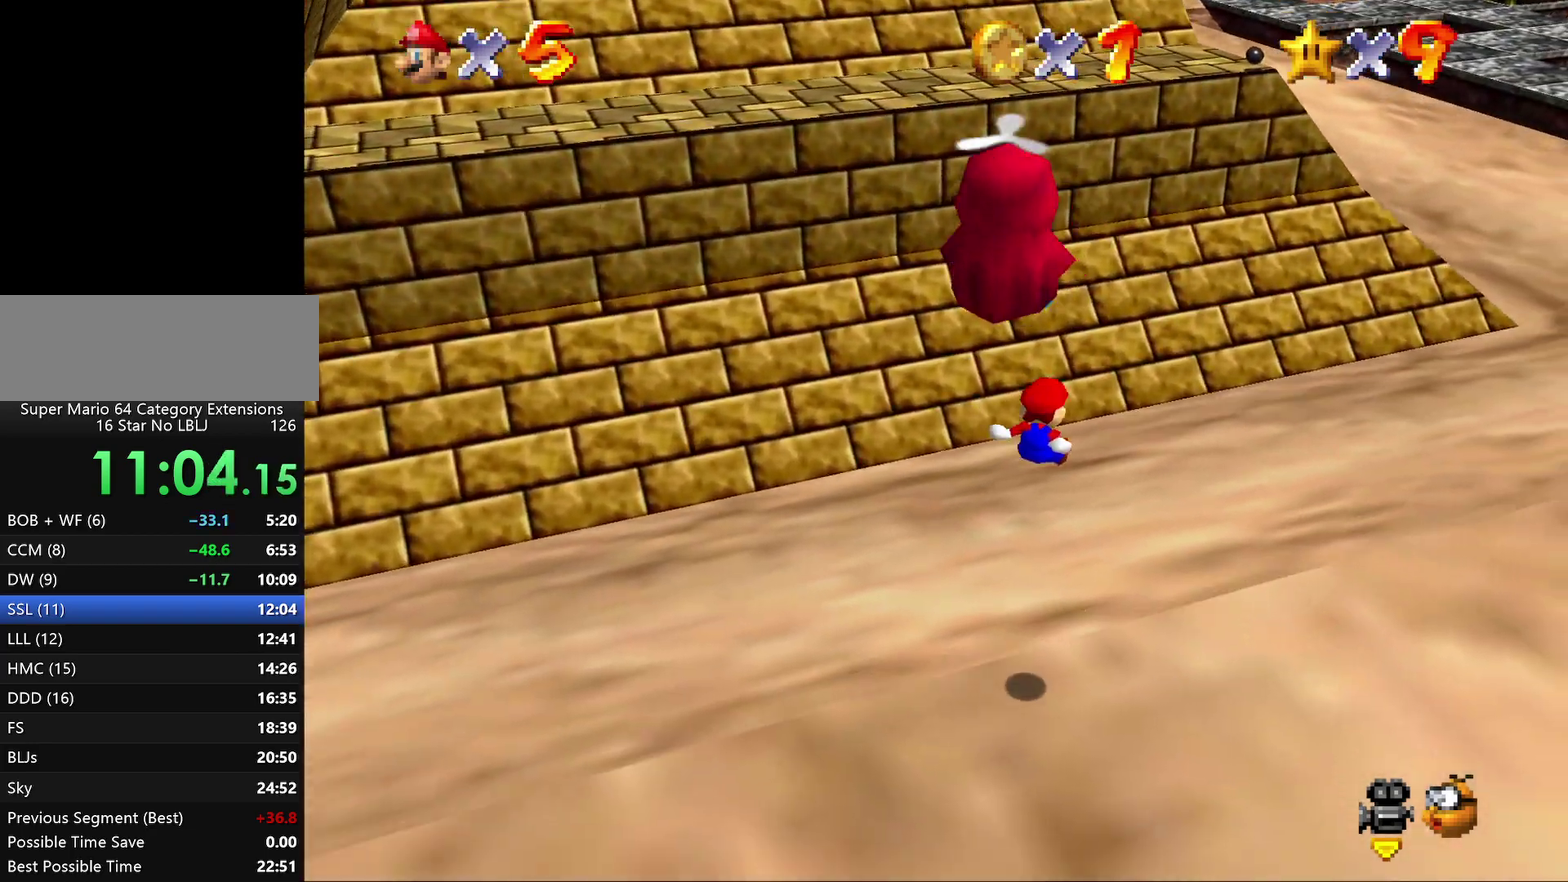
{"buttons": ["A"], "left_stick": "down", "events": [[50, "left_stick", "down-right"], [117, "A", "up"], [200, "left_stick", "down"], [400, "A", "down"]]}
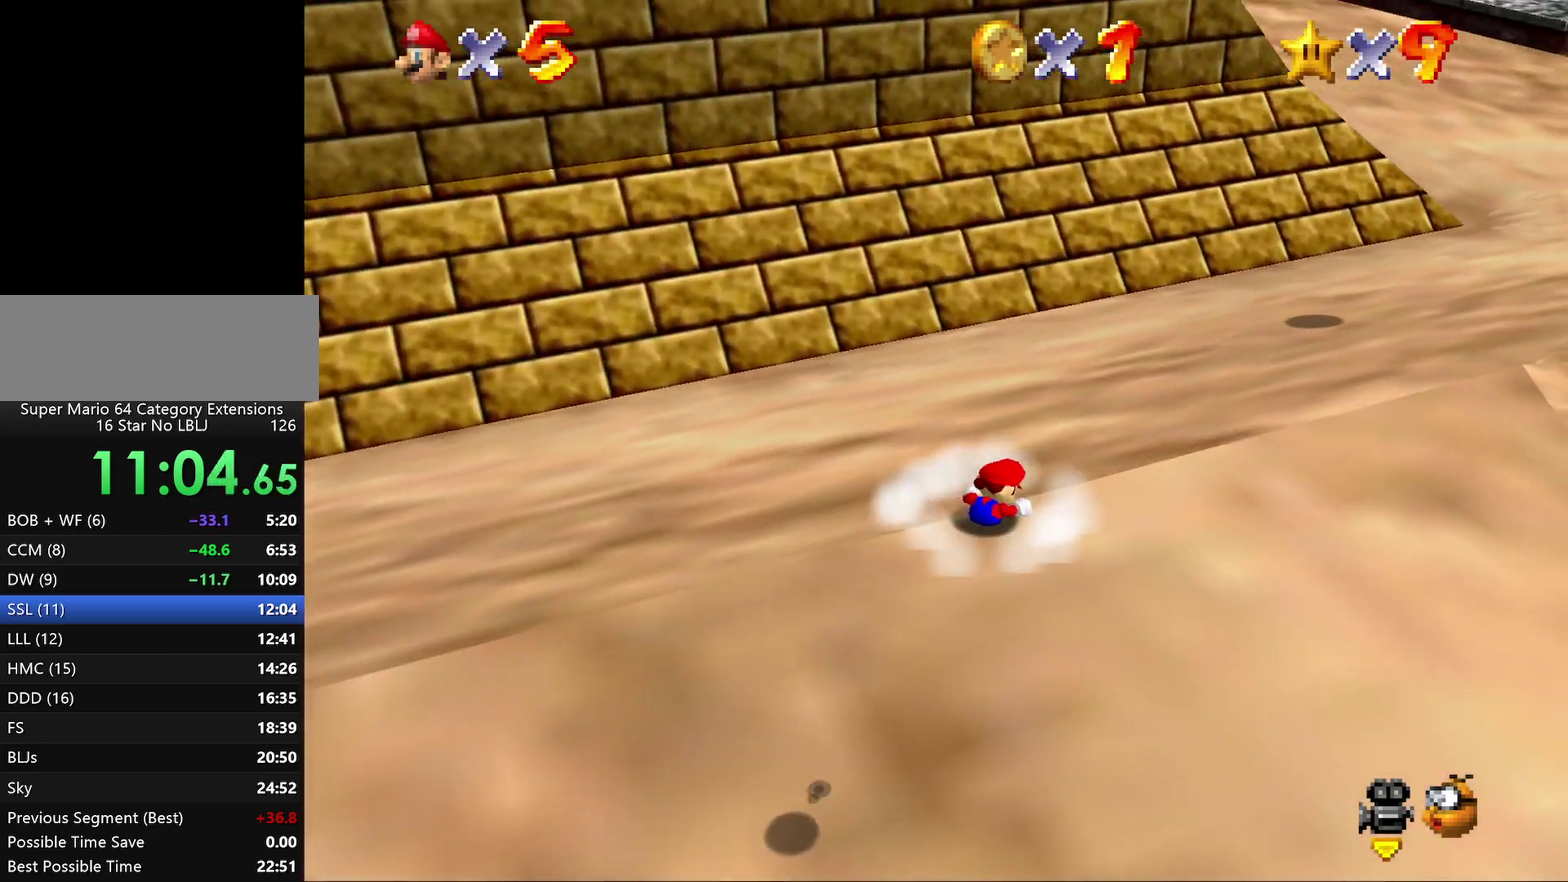
{"buttons": ["A"], "left_stick": "down-right", "events": [[100, "A", "up"], [417, "left_stick", "down-right"], [450, "A", "down"]]}
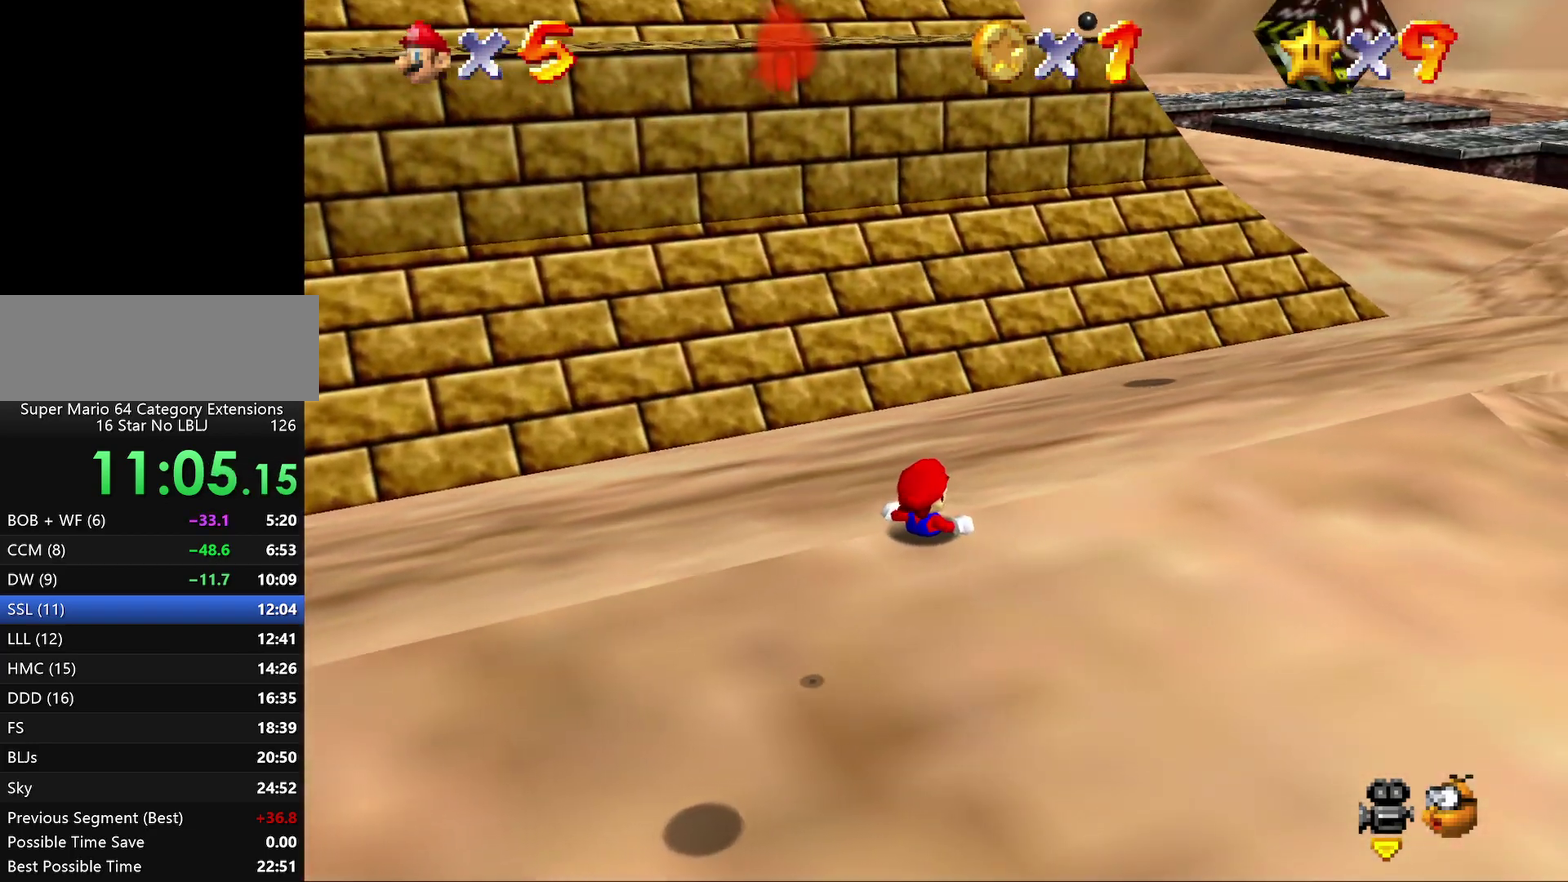
{"buttons": [], "left_stick": "down-right", "events": [[83, "left_stick", "center"], [100, "A", "up"], [217, "A", "down"], [217, "left_stick", "down"], [283, "A", "up"], [283, "left_stick", "down-right"], [367, "A", "down"], [467, "A", "up"]]}
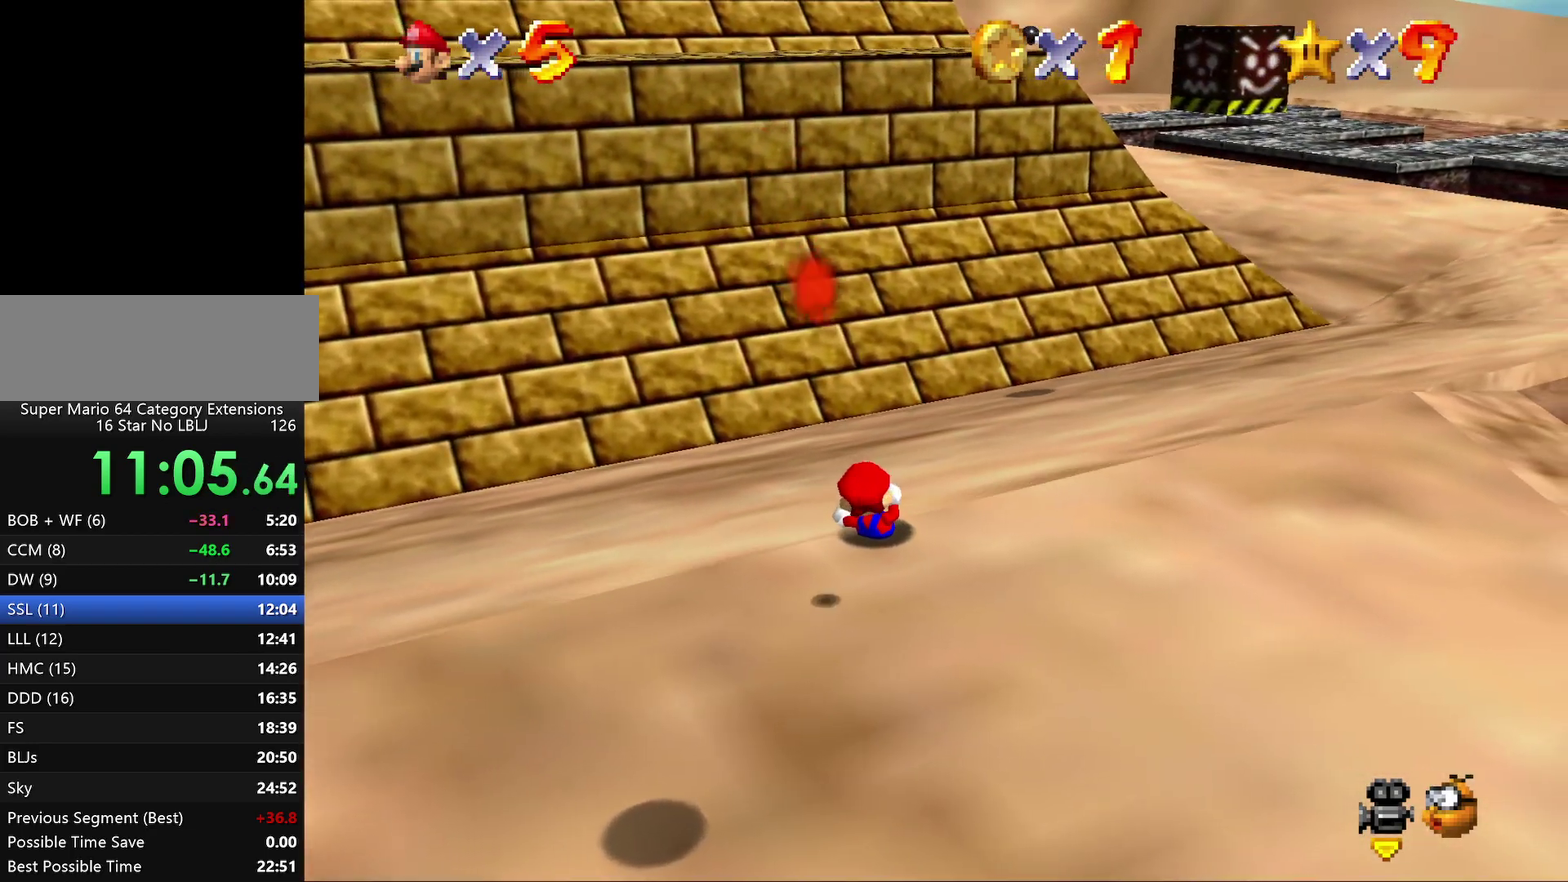
{"buttons": [], "left_stick": "down-right", "events": [[33, "A", "down"], [283, "A", "up"], [367, "A", "down"], [467, "A", "up"]]}
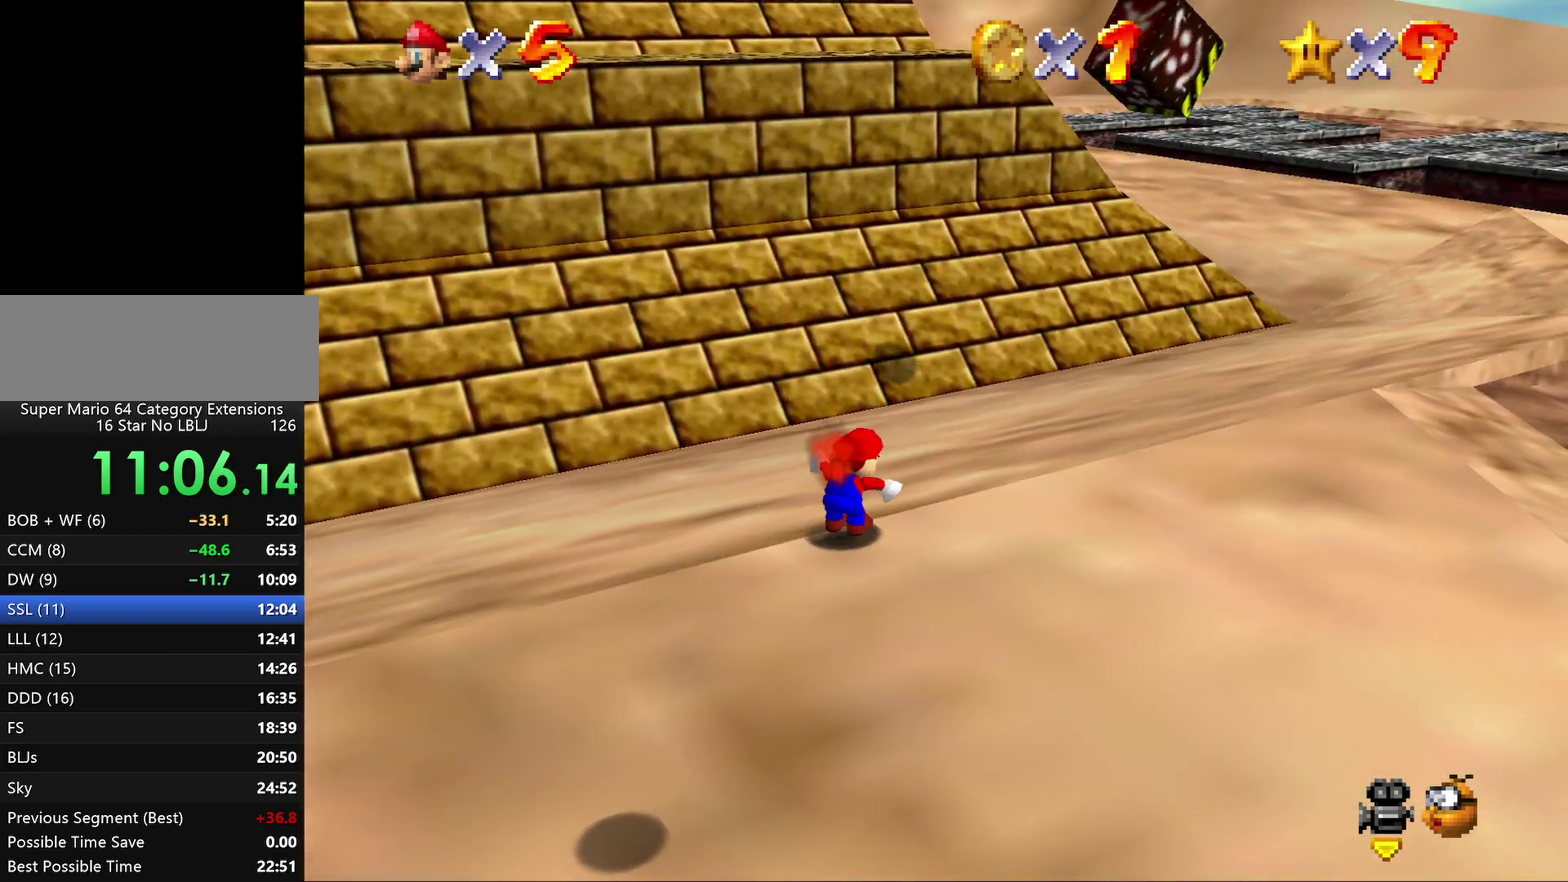
{"buttons": [], "left_stick": "down-right", "events": []}
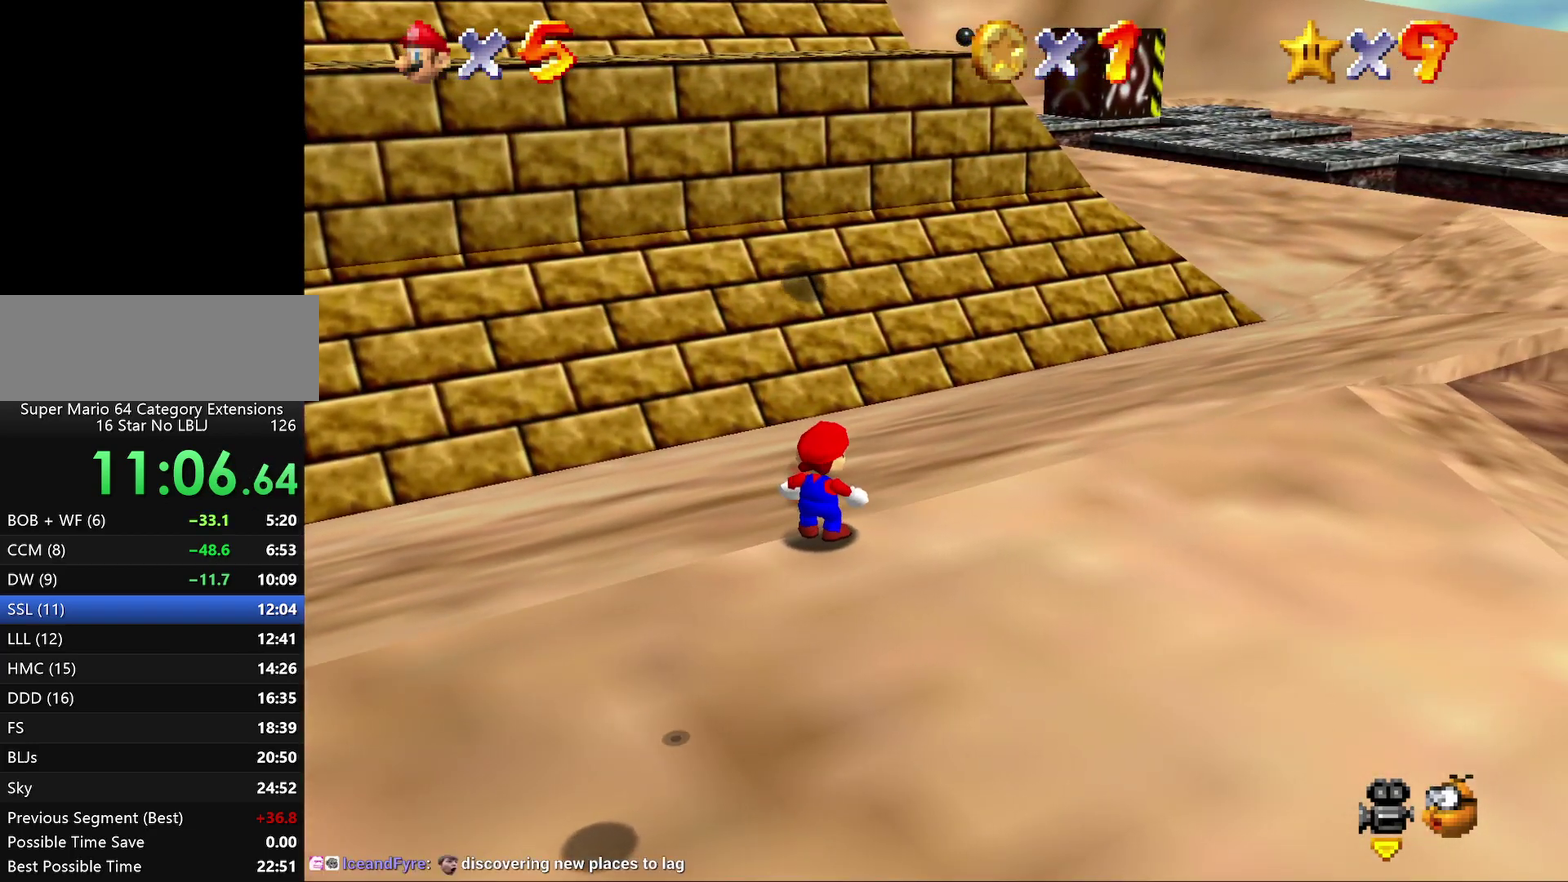
{"buttons": [], "left_stick": "down-right", "events": []}
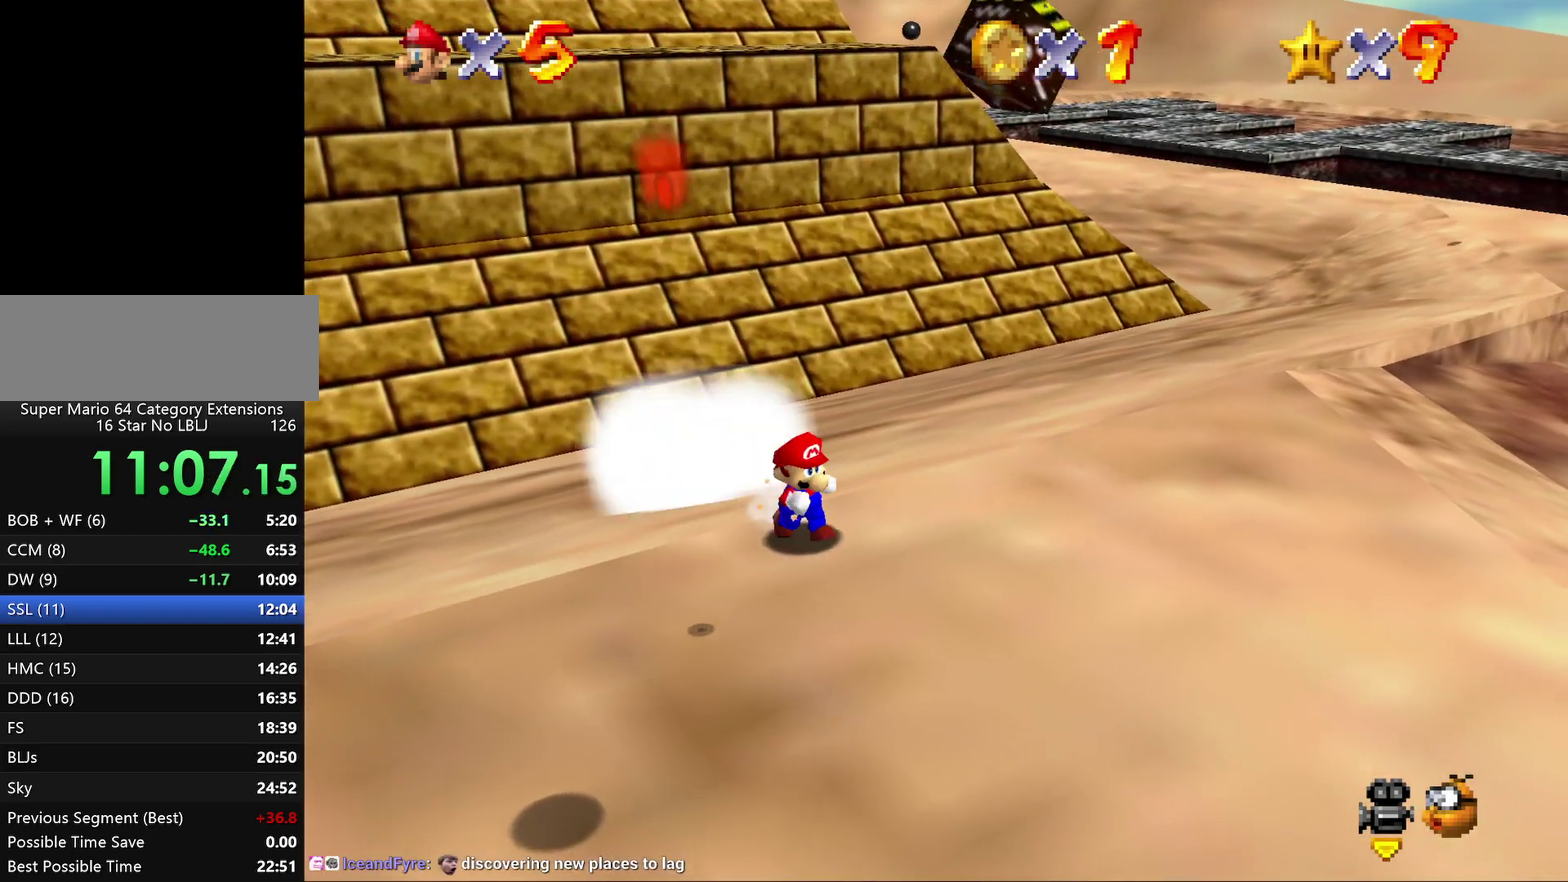
{"buttons": [], "left_stick": "down-left", "events": [[50, "left_stick", "down"], [433, "left_stick", "down-left"]]}
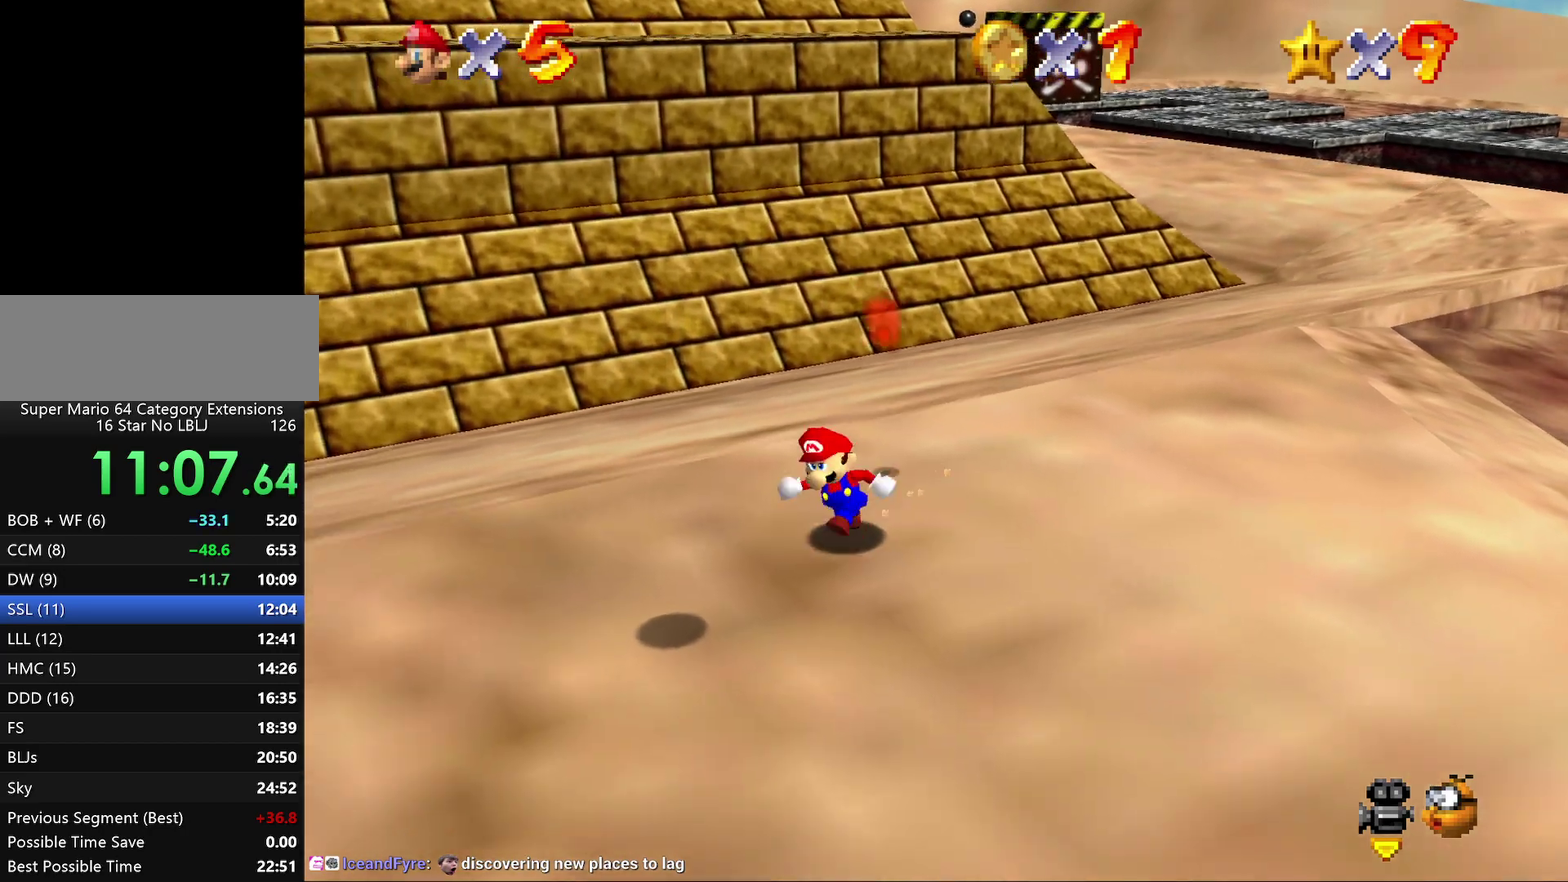
{"buttons": [], "left_stick": "center", "events": [[117, "A", "down"], [117, "Z", "down"], [283, "A", "up"], [283, "left_stick", "down"], [400, "Z", "up"], [467, "left_stick", "center"]]}
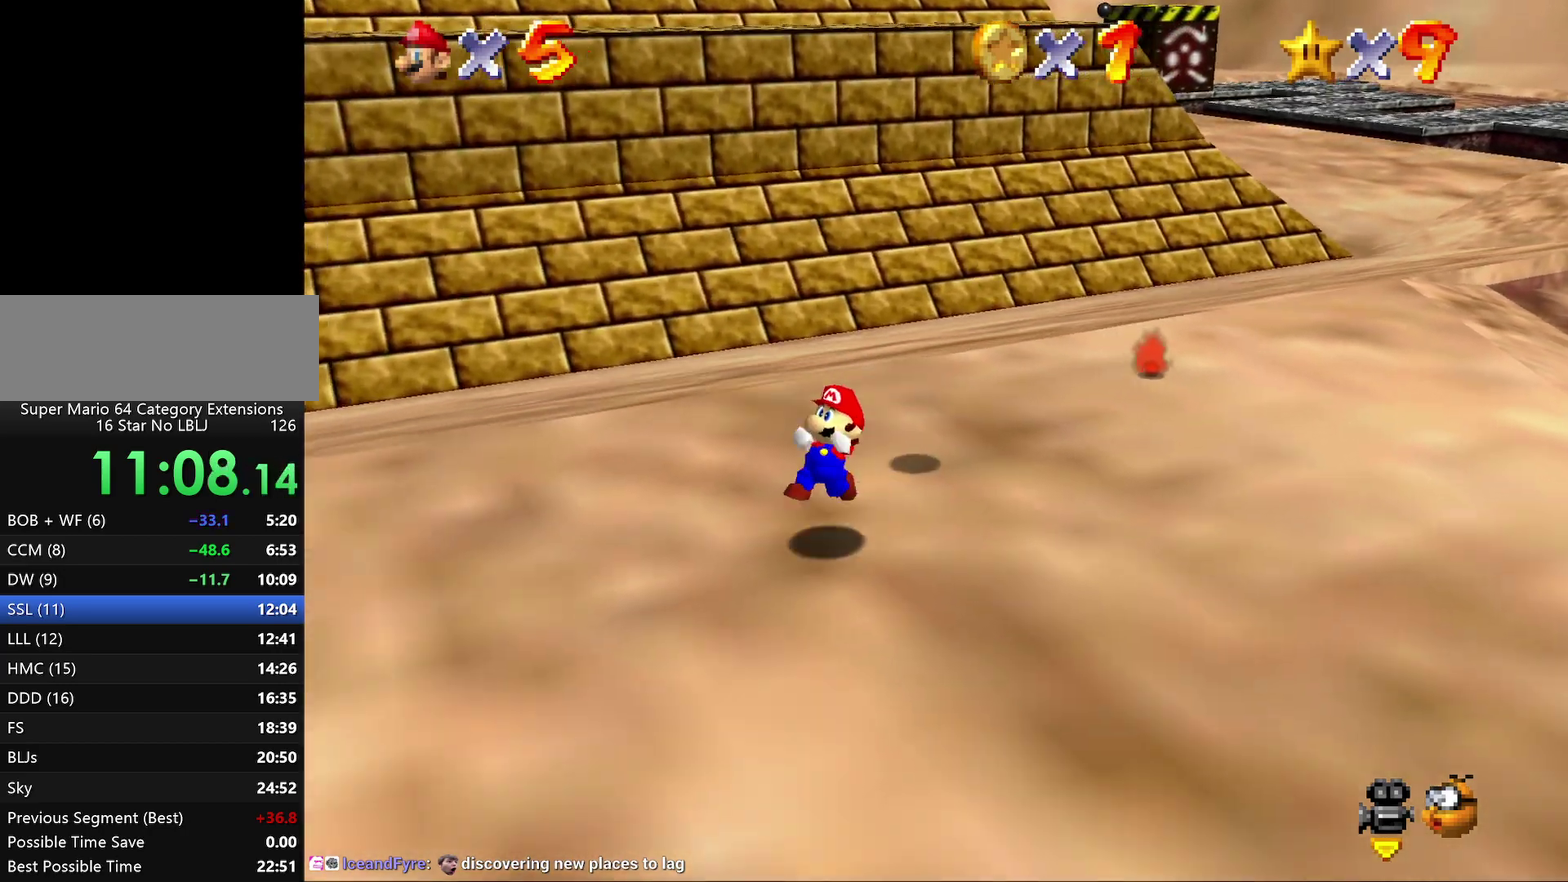
{"buttons": [], "left_stick": "down", "events": [[300, "left_stick", "down"]]}
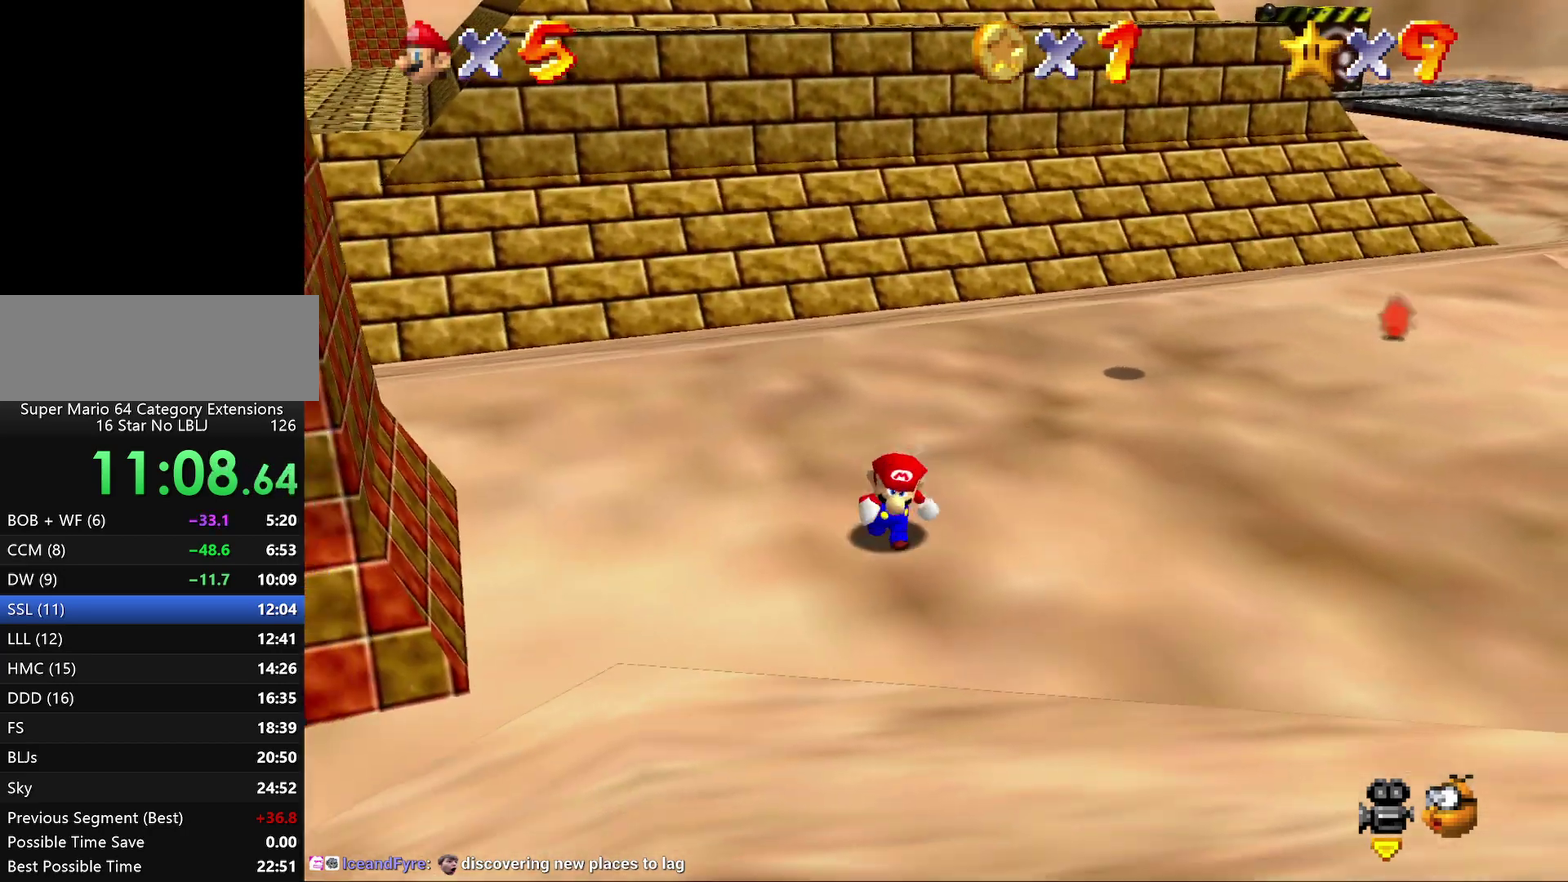
{"buttons": [], "left_stick": "left", "events": [[133, "left_stick", "left"], [300, "A", "down"], [350, "A", "up"]]}
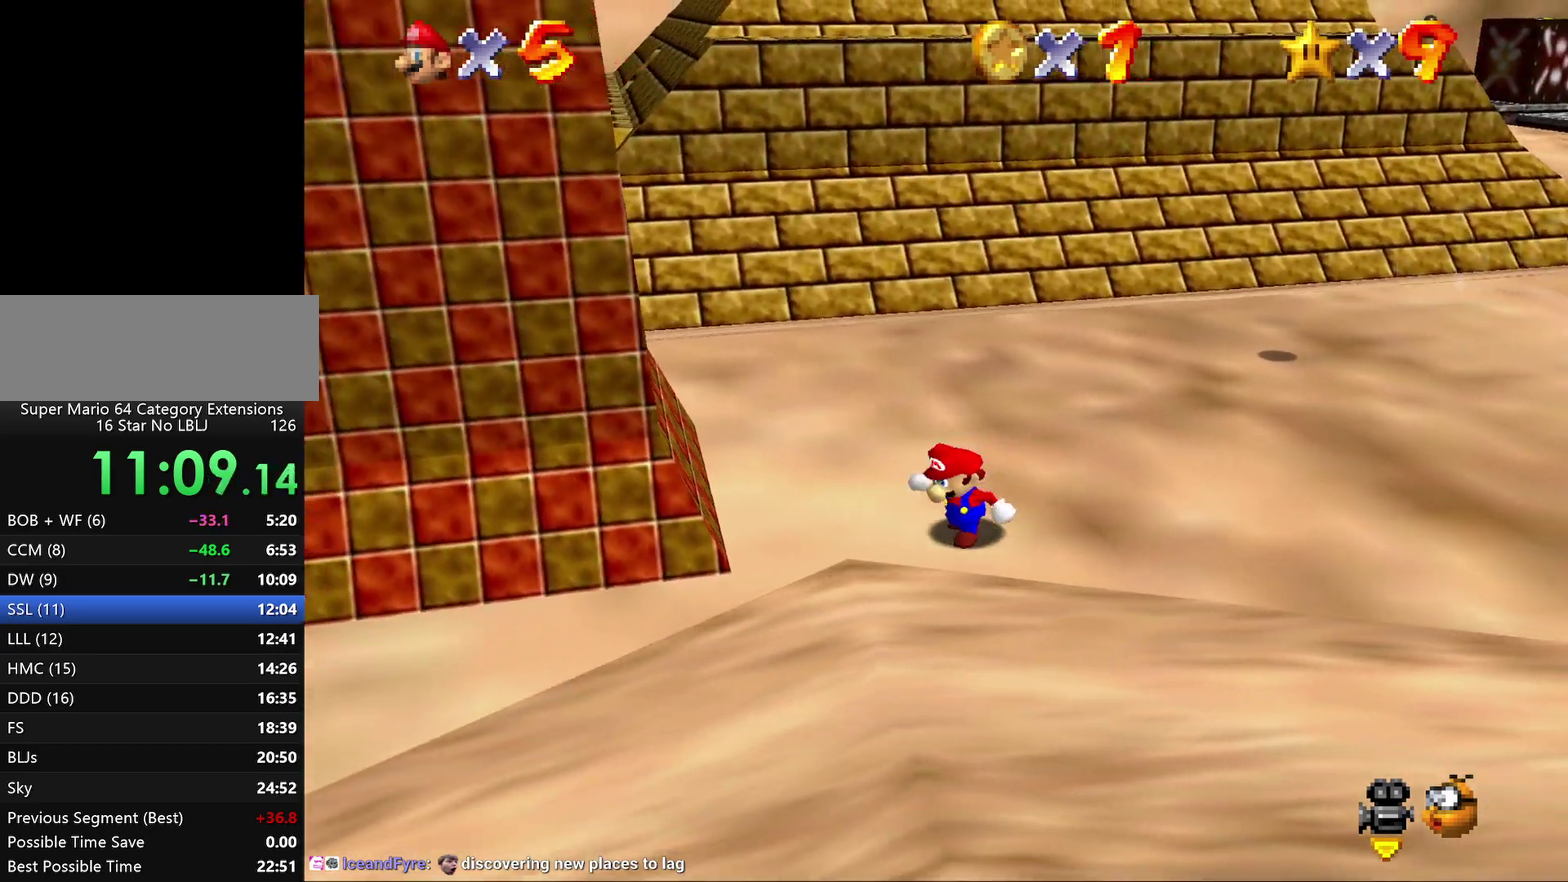
{"buttons": [], "left_stick": "up-left", "events": [[83, "left_stick", "up-left"], [317, "left_stick", "up"], [400, "A", "down"], [500, "A", "up"], [500, "left_stick", "up-left"]]}
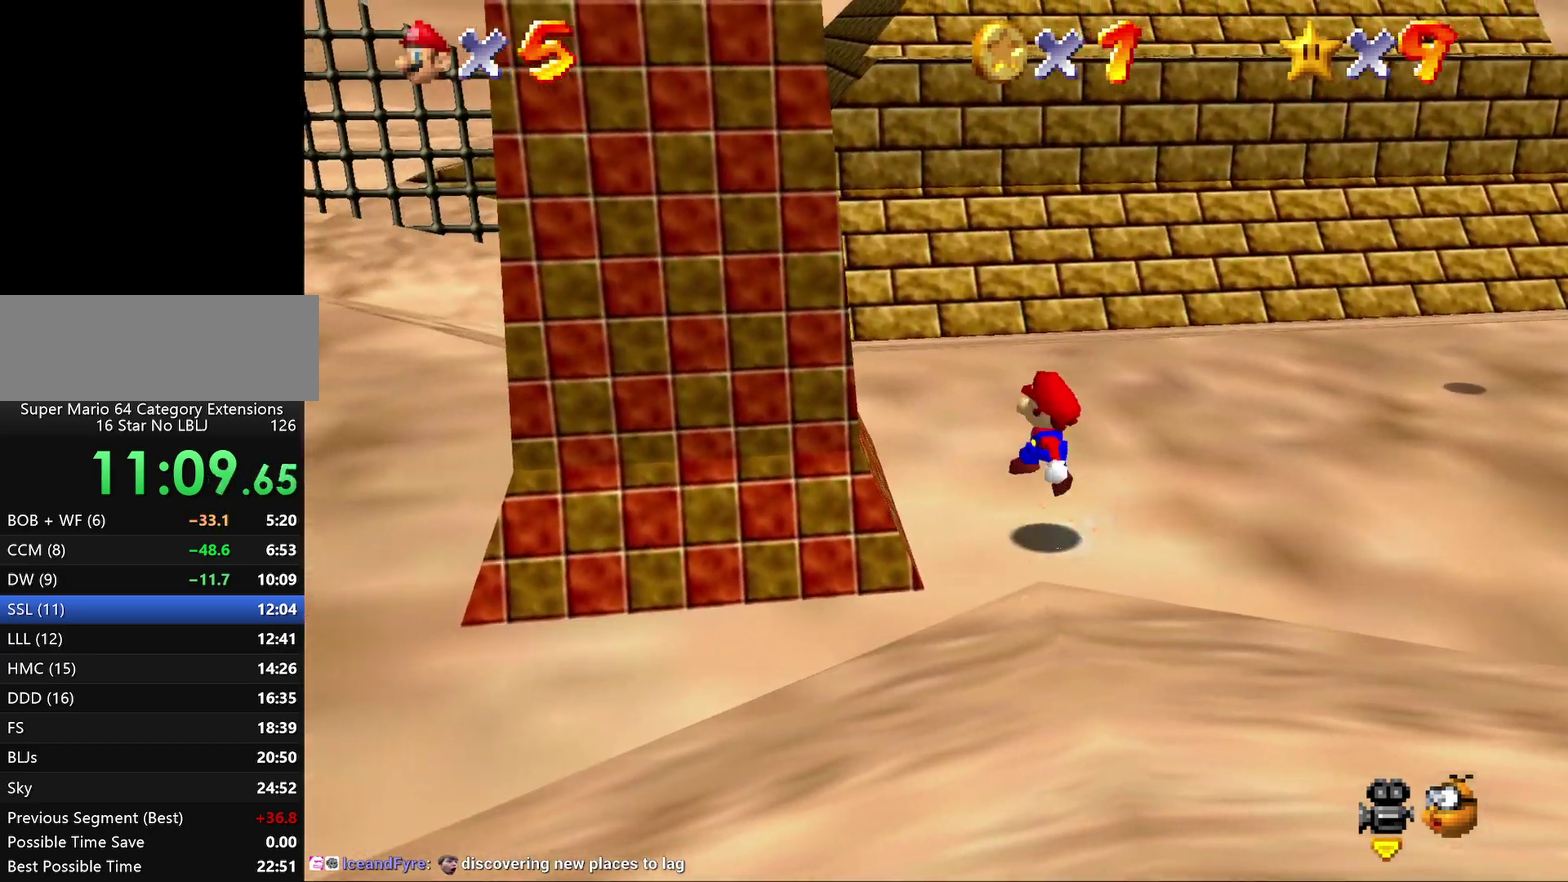
{"buttons": [], "left_stick": "left", "events": [[217, "left_stick", "left"]]}
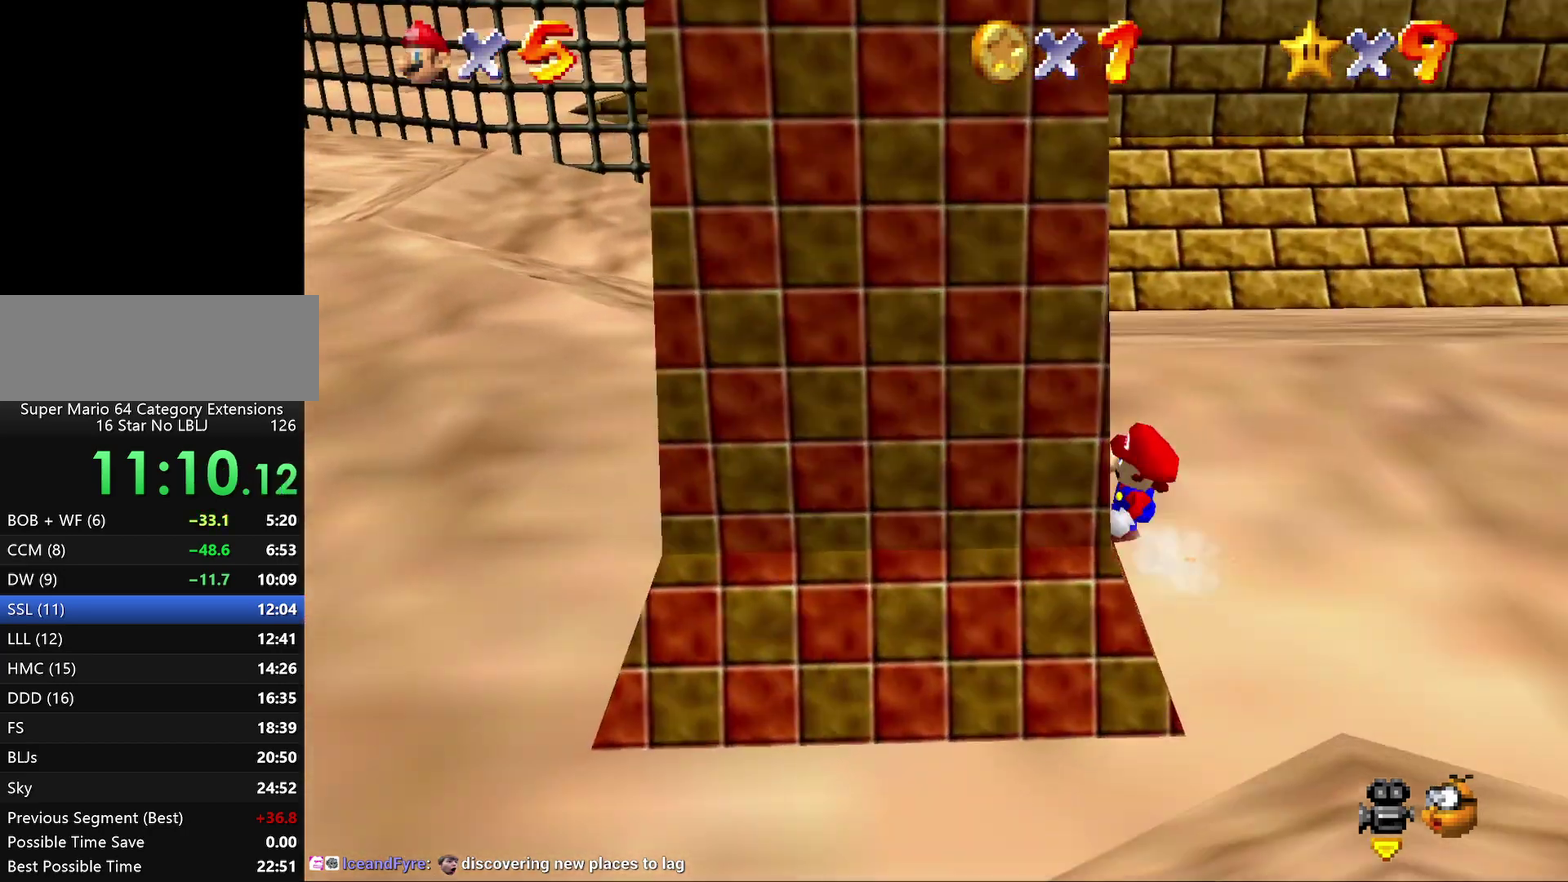
{"buttons": [], "left_stick": "down-left", "events": [[183, "left_stick", "down-left"]]}
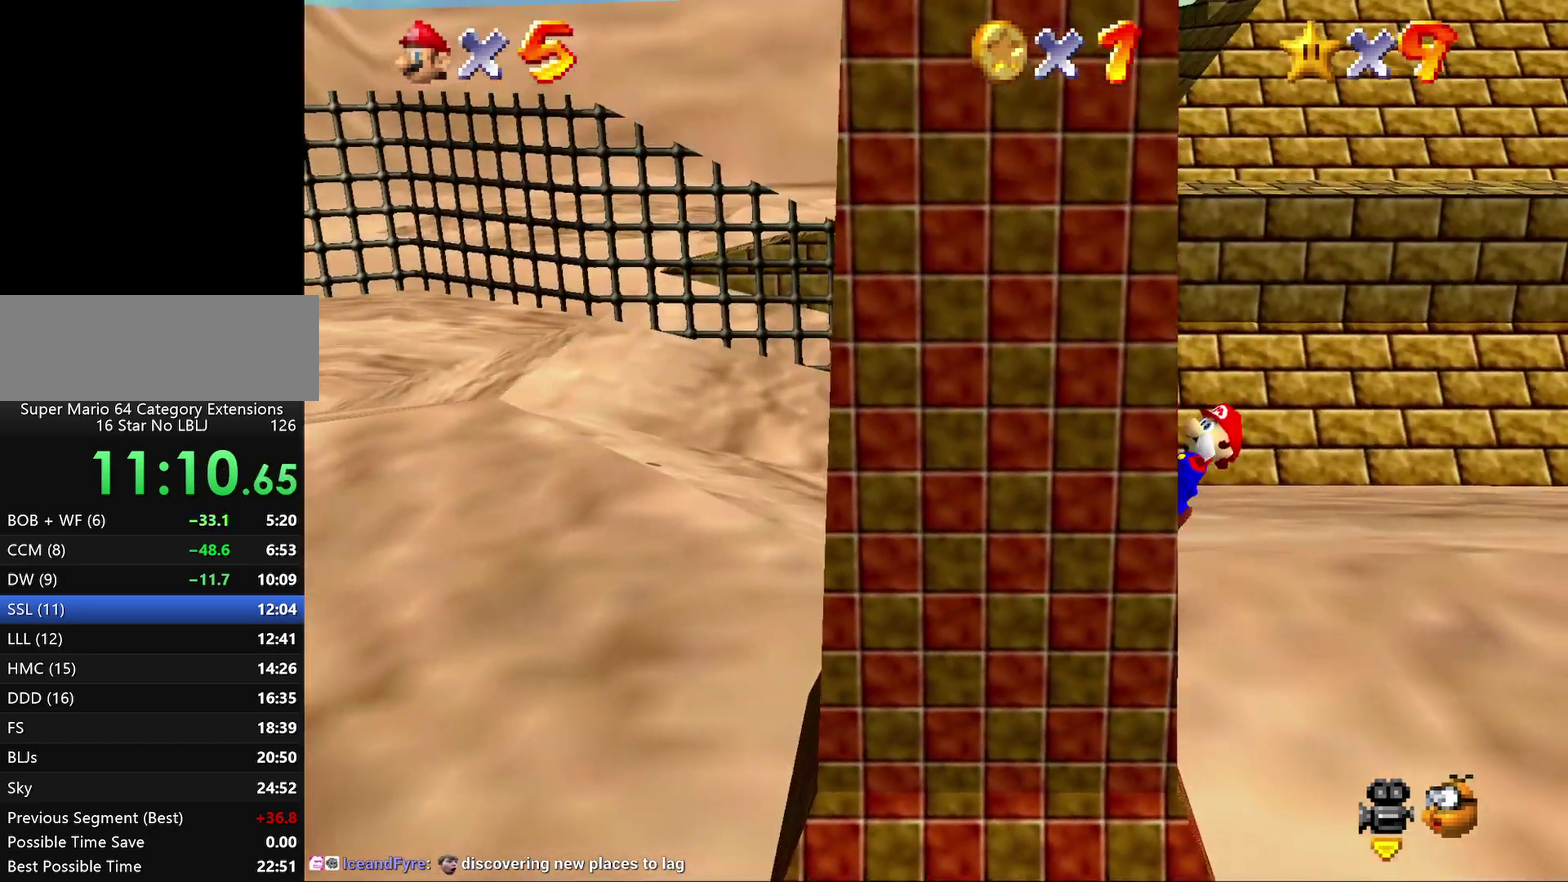
{"buttons": [], "left_stick": "left", "events": [[50, "left_stick", "left"]]}
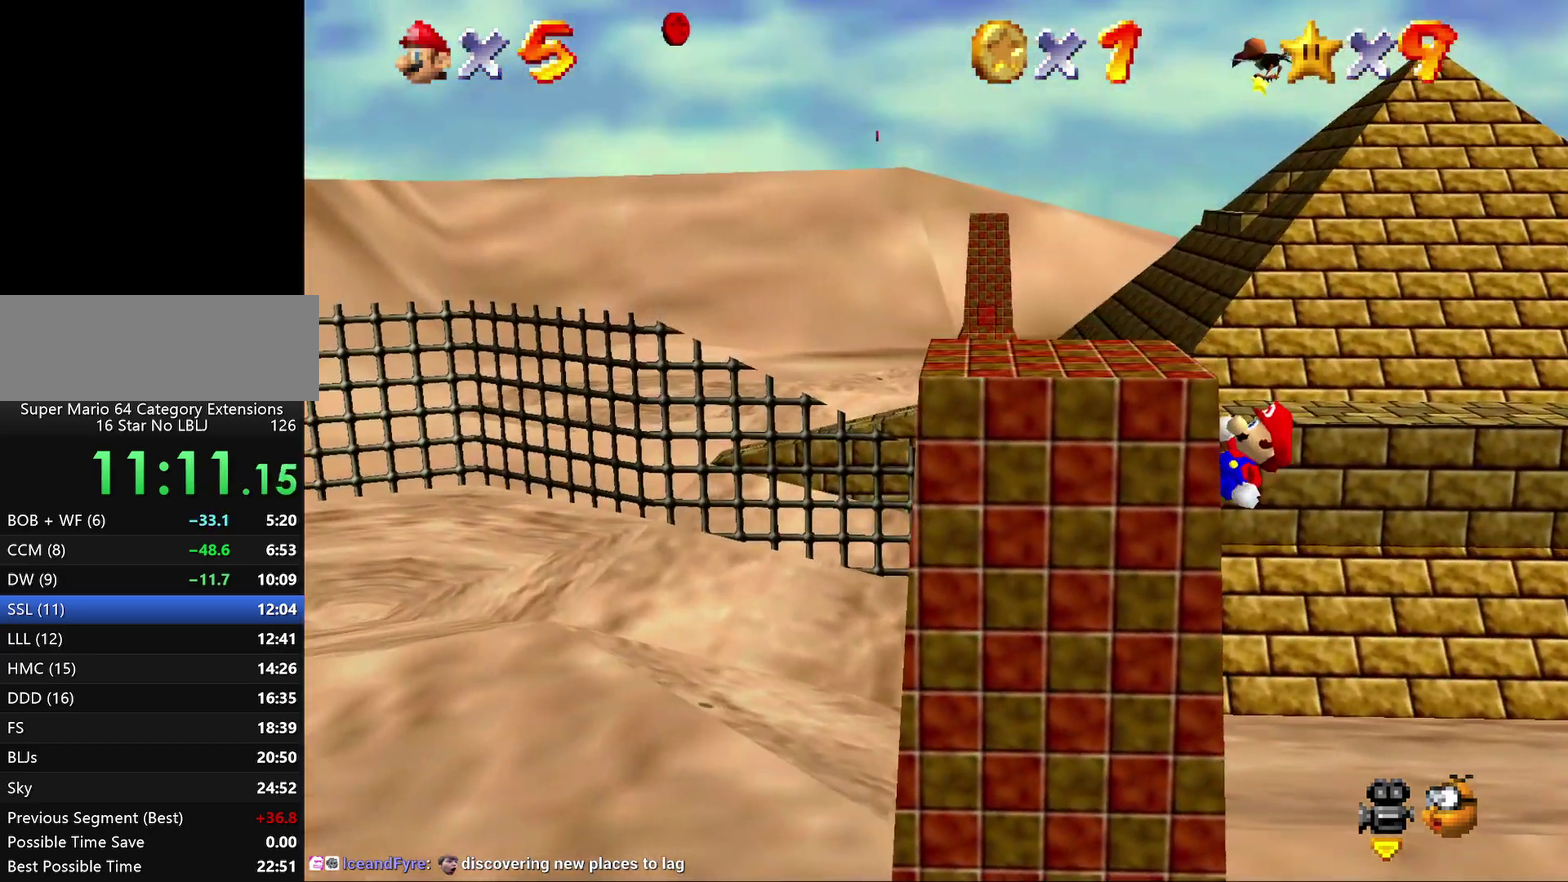
{"buttons": ["Z"], "left_stick": "up", "events": [[367, "left_stick", "up"], [500, "Z", "down"]]}
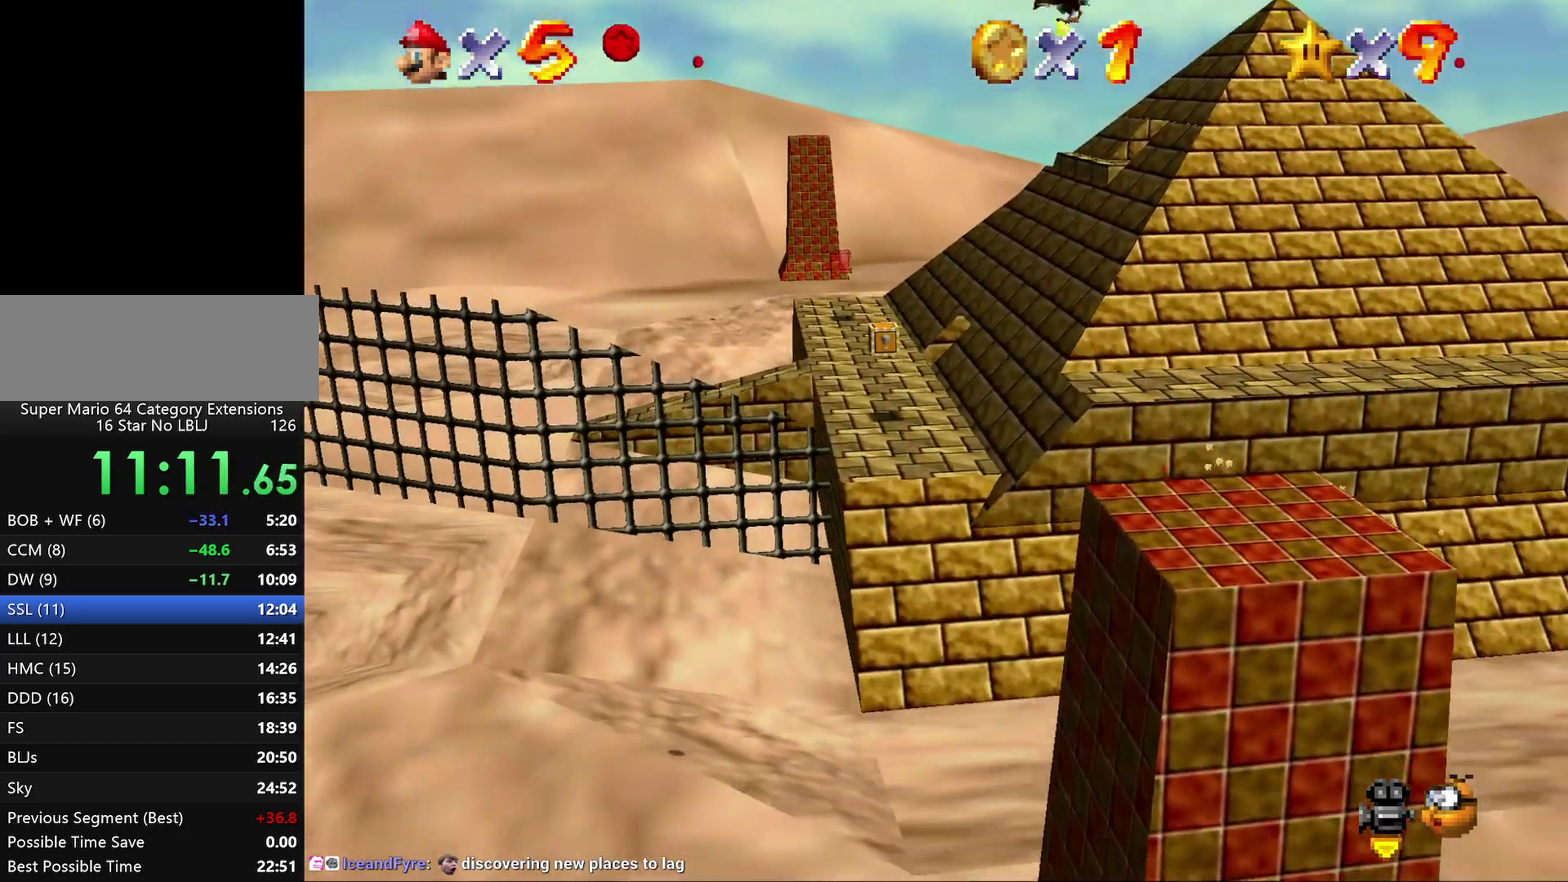
{"buttons": ["A", "Z"], "left_stick": "up", "events": [[67, "A", "down"]]}
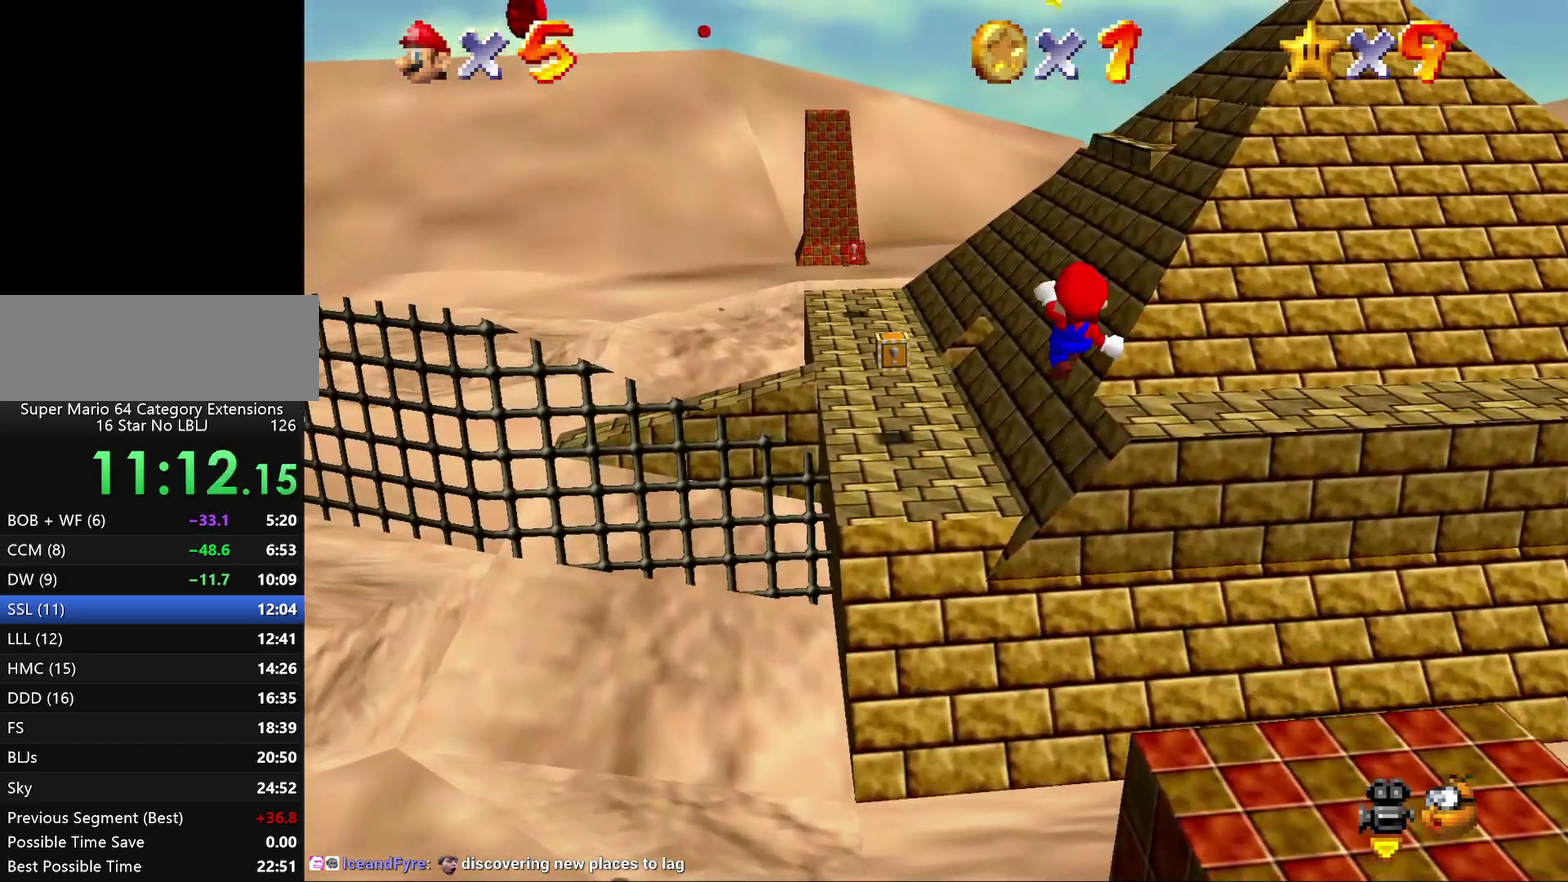
{"buttons": ["A", "Z"], "left_stick": "up-right", "events": [[383, "left_stick", "up-right"]]}
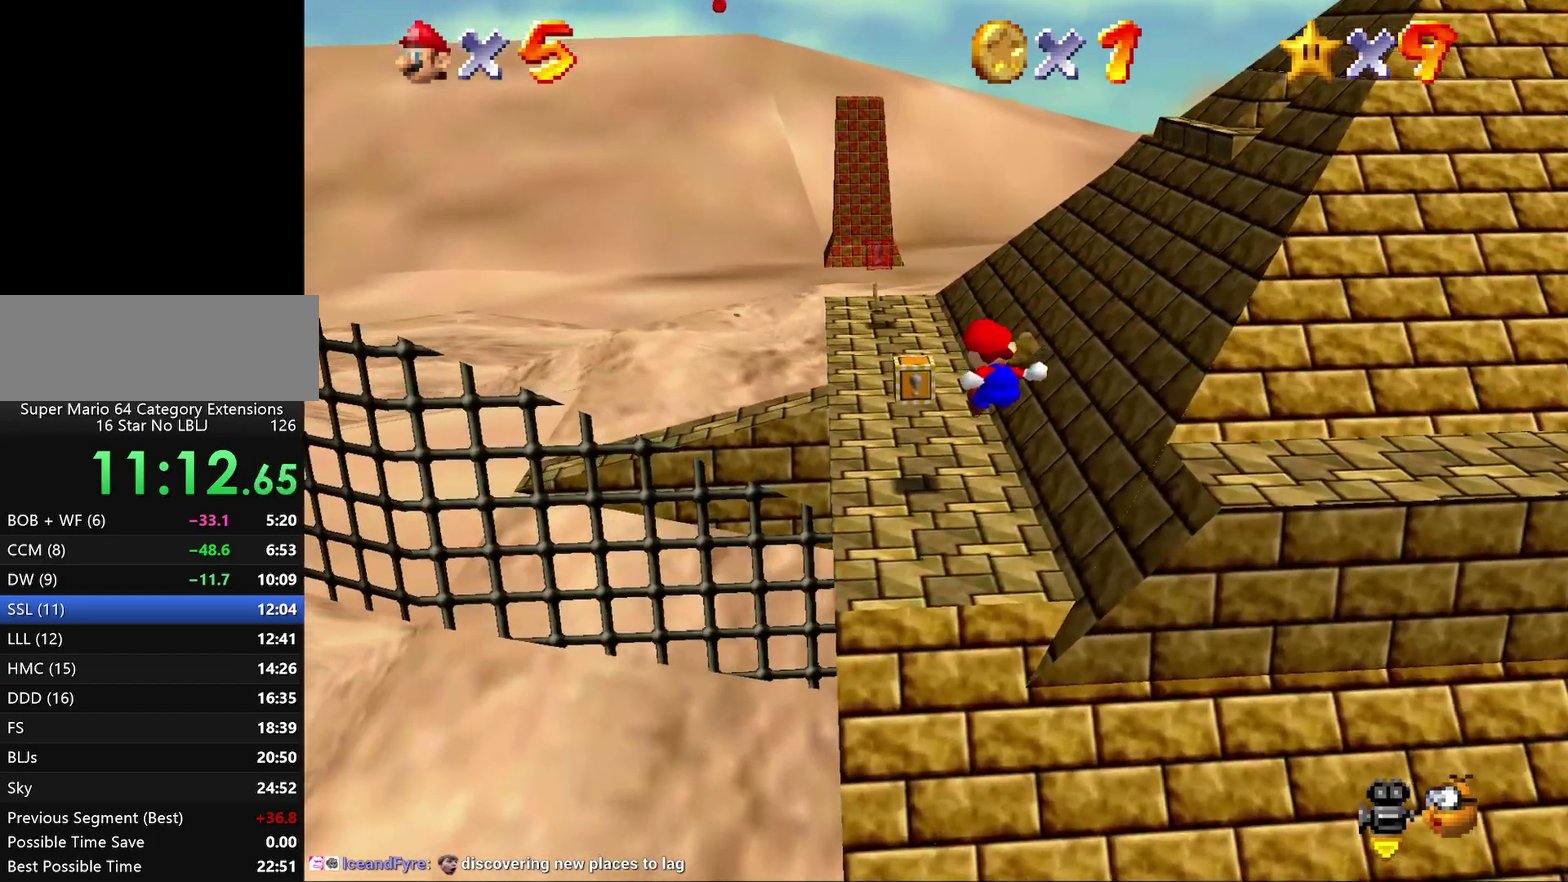
{"buttons": ["A"], "left_stick": "up", "events": [[417, "left_stick", "up"], [483, "Z", "up"]]}
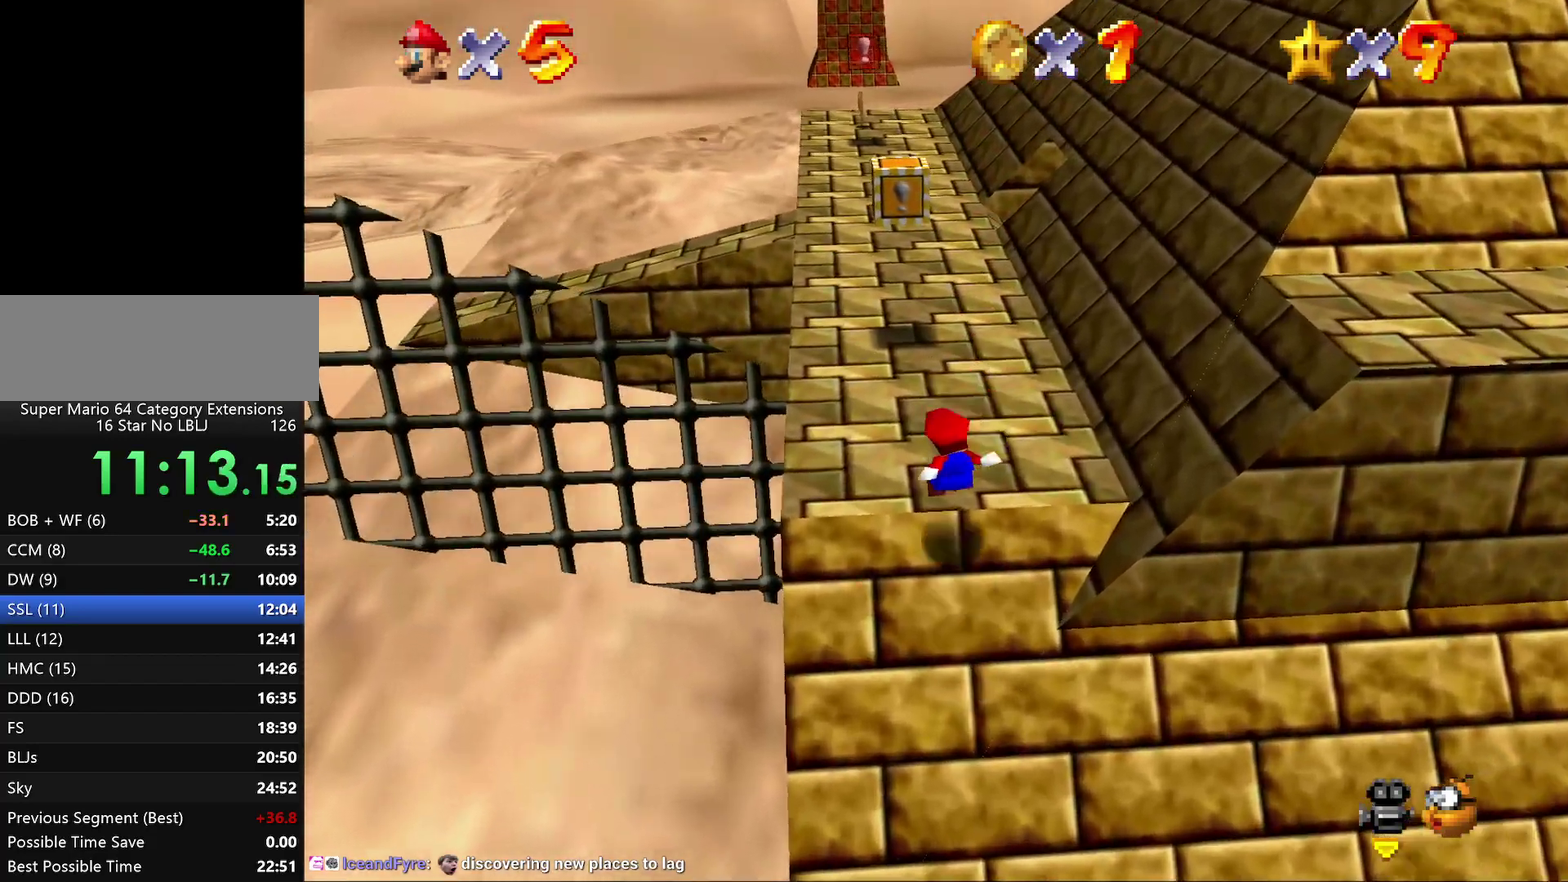
{"buttons": [], "left_stick": "up-right", "events": [[17, "A", "up"], [400, "left_stick", "up-right"]]}